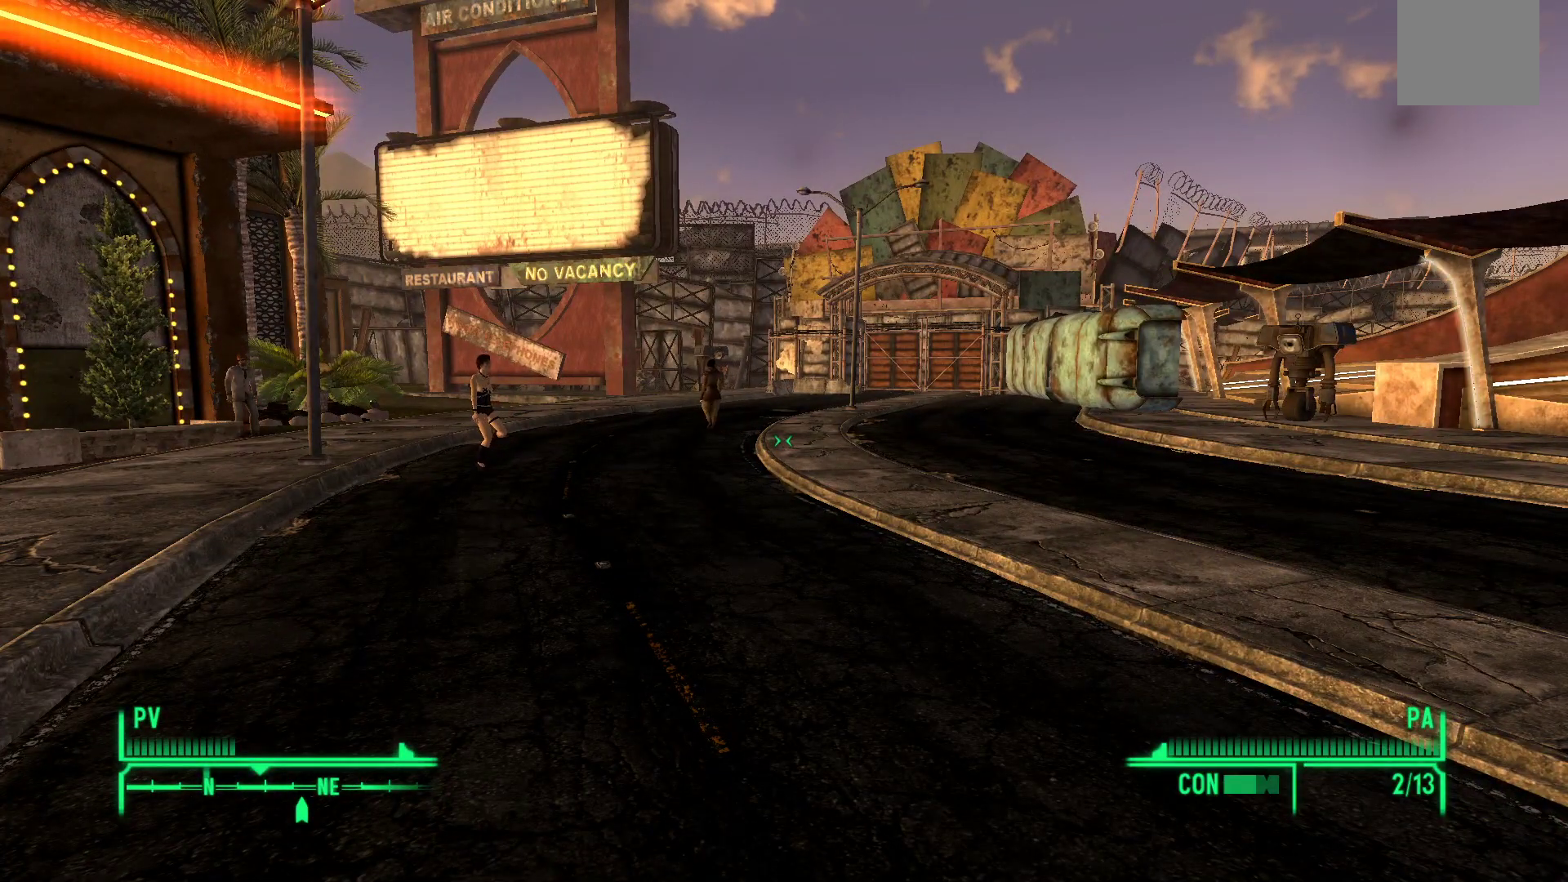
Gameplay with a controller (Xbox layout); each line is a JSON object with the inputs held at the frame after it. "events" lists button and stick changes between this image and that frame as [ms after this image, input, new state], when the widget could be followed in between.
{"buttons": [], "left_stick": "center", "right_stick": "center", "events": [[67, "B", "up"]]}
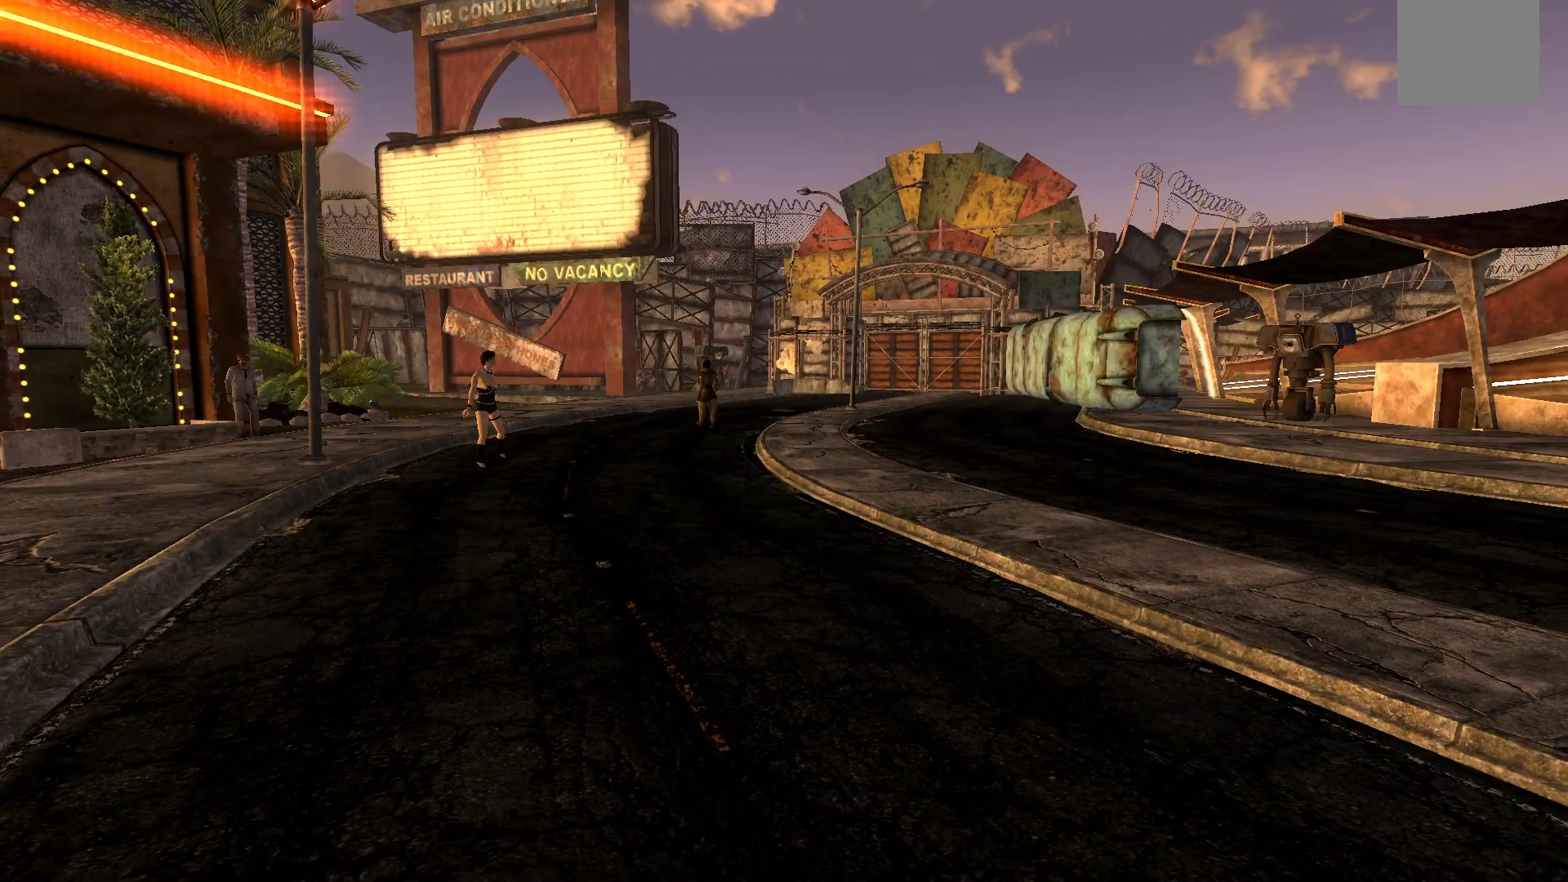
{"buttons": [], "left_stick": "center", "right_stick": "center", "events": []}
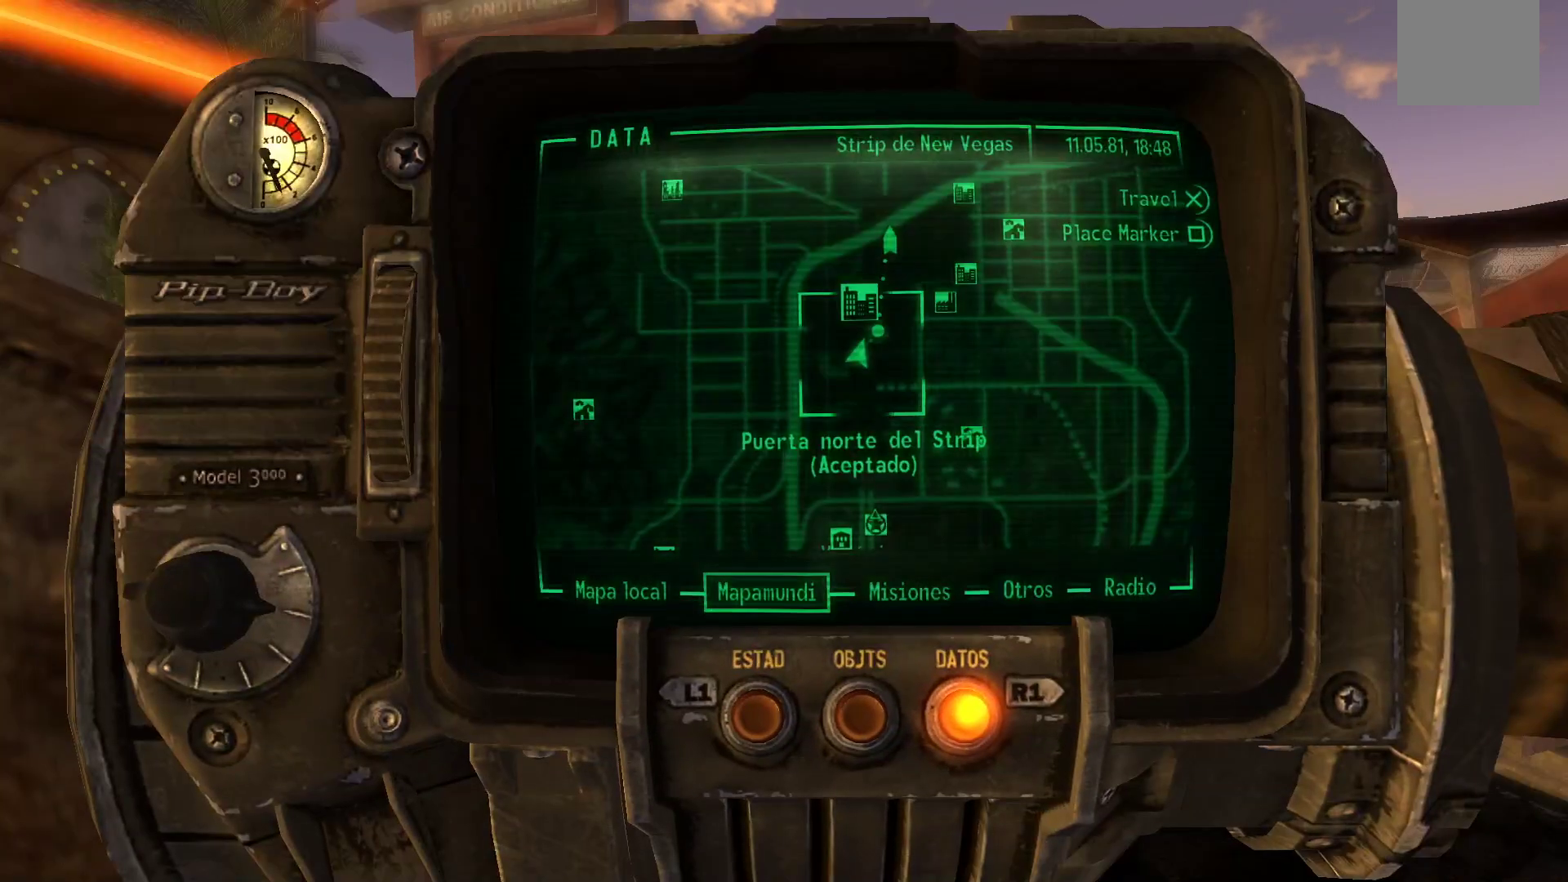
{"buttons": [], "left_stick": "center", "right_stick": "center", "events": []}
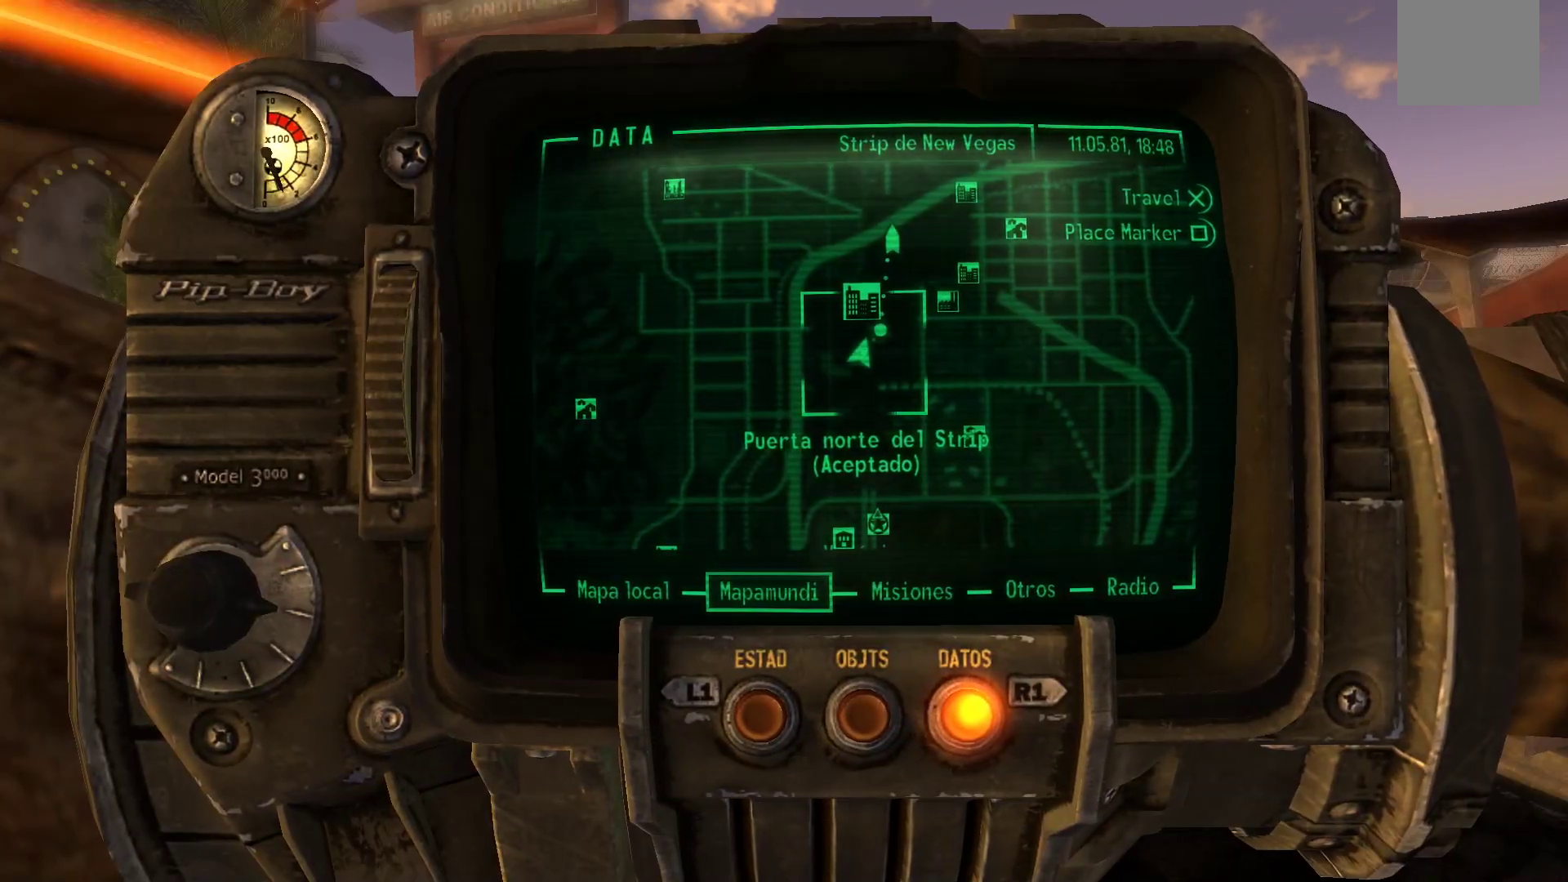
{"buttons": [], "left_stick": "center", "right_stick": "center", "events": []}
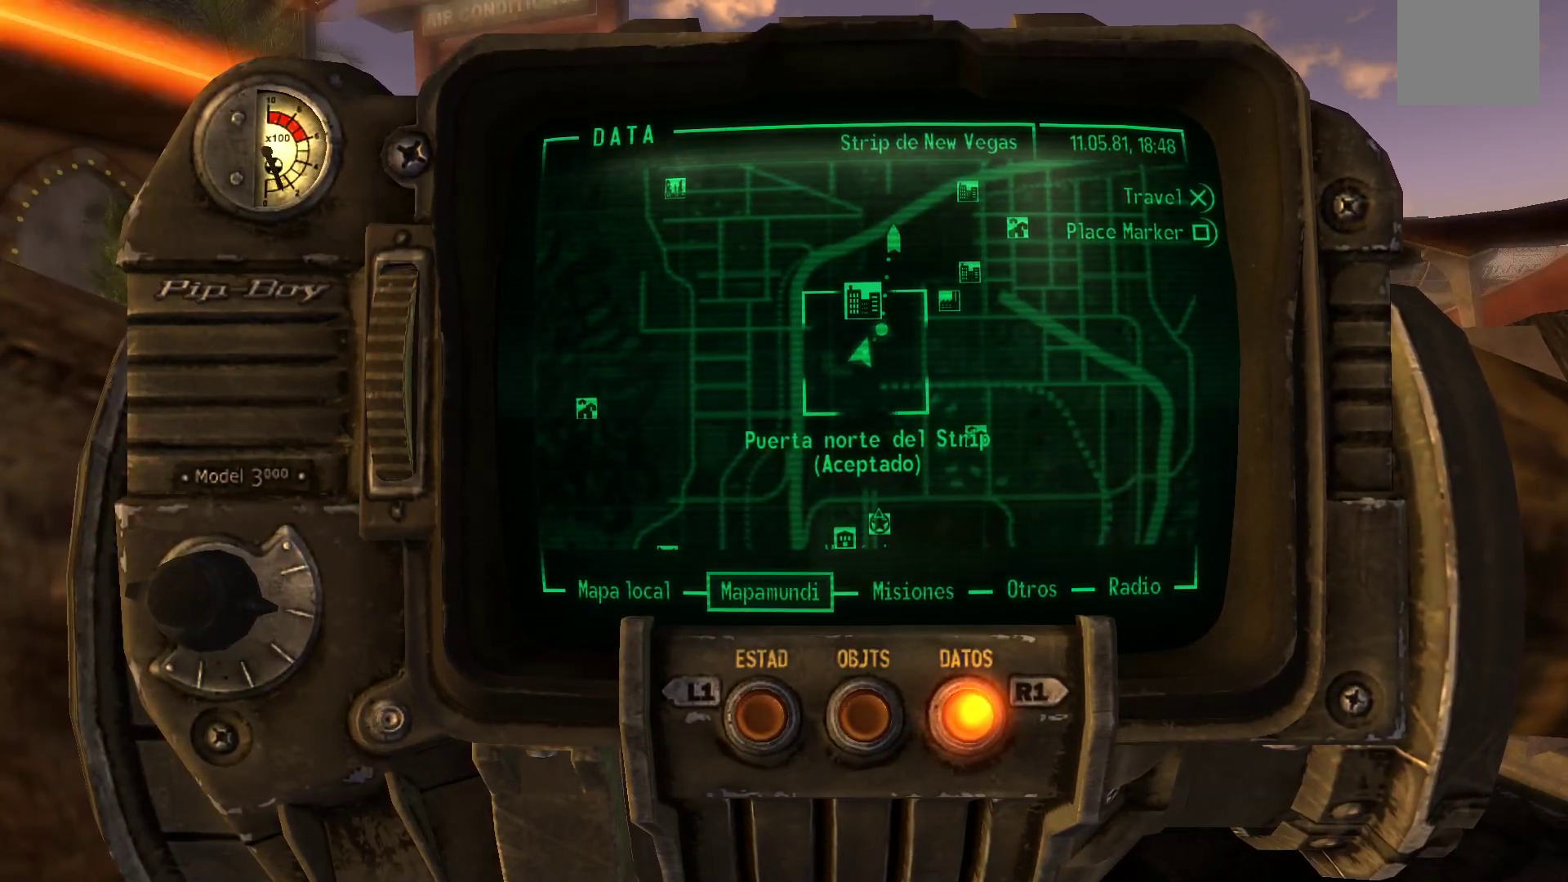
{"buttons": [], "left_stick": "up-right", "right_stick": "center", "events": [[250, "left_stick", "up-right"]]}
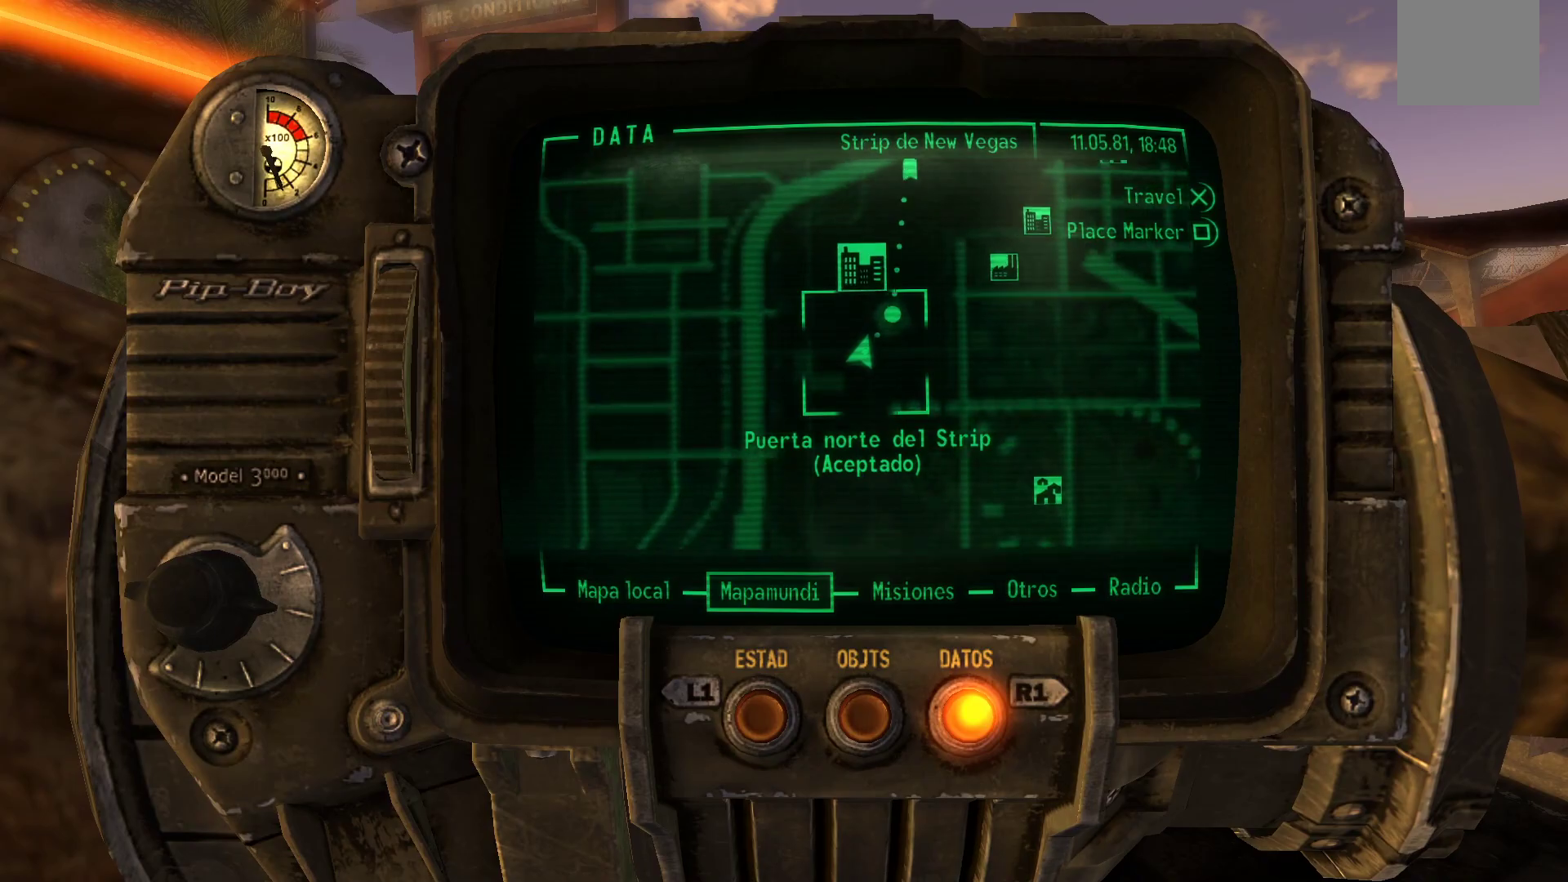
{"buttons": [], "left_stick": "center", "right_stick": "center", "events": [[33, "left_stick", "center"], [117, "left_stick", "down"], [433, "left_stick", "center"]]}
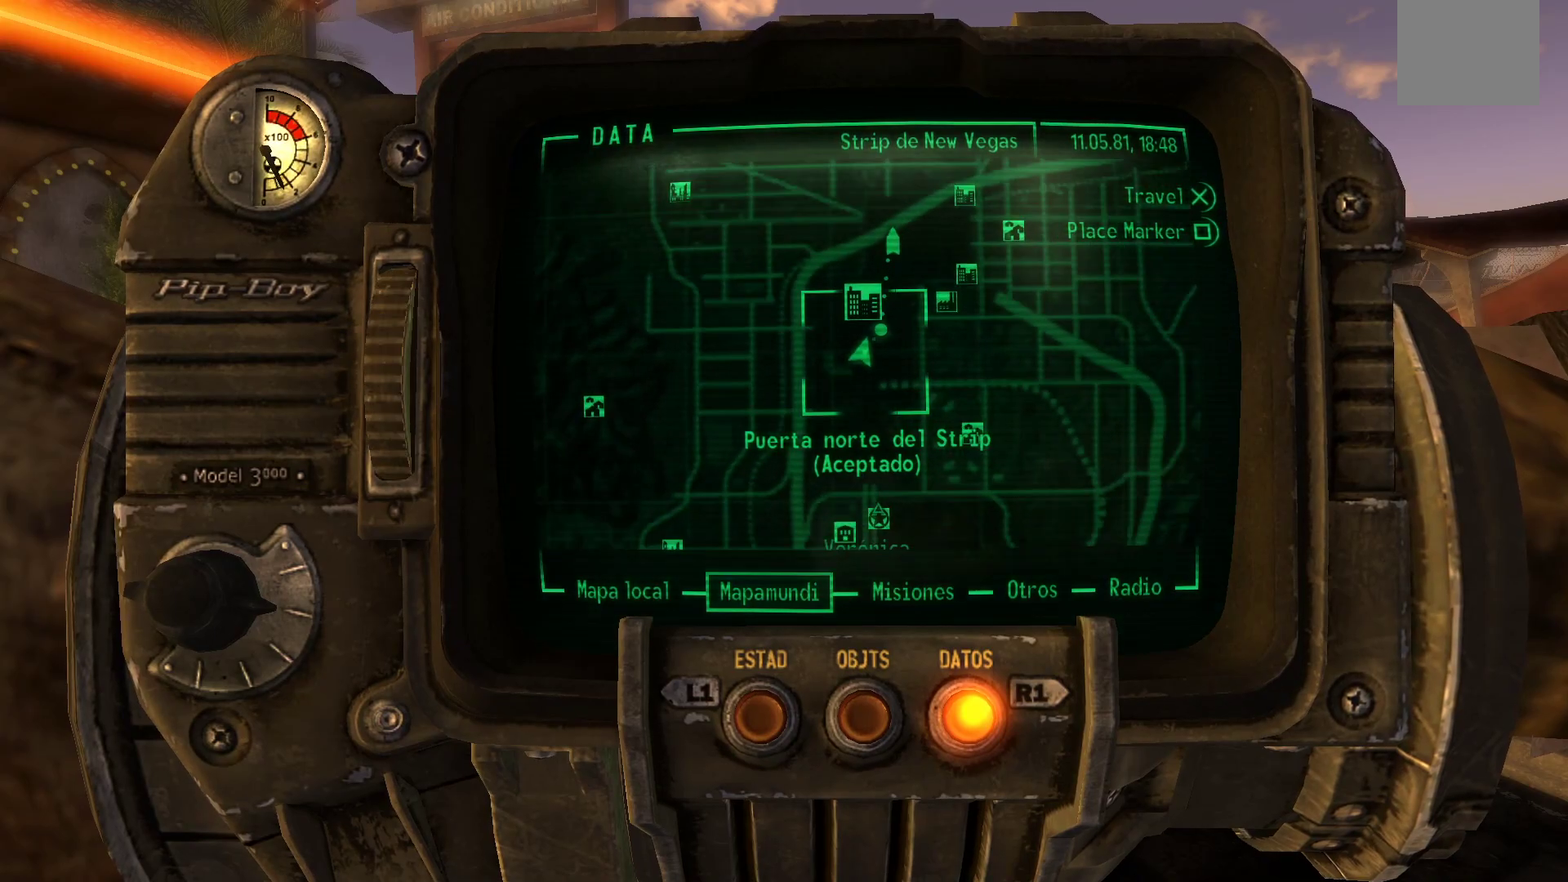
{"buttons": [], "left_stick": "up", "right_stick": "center", "events": [[200, "B", "down"], [267, "B", "up"], [483, "left_stick", "up"]]}
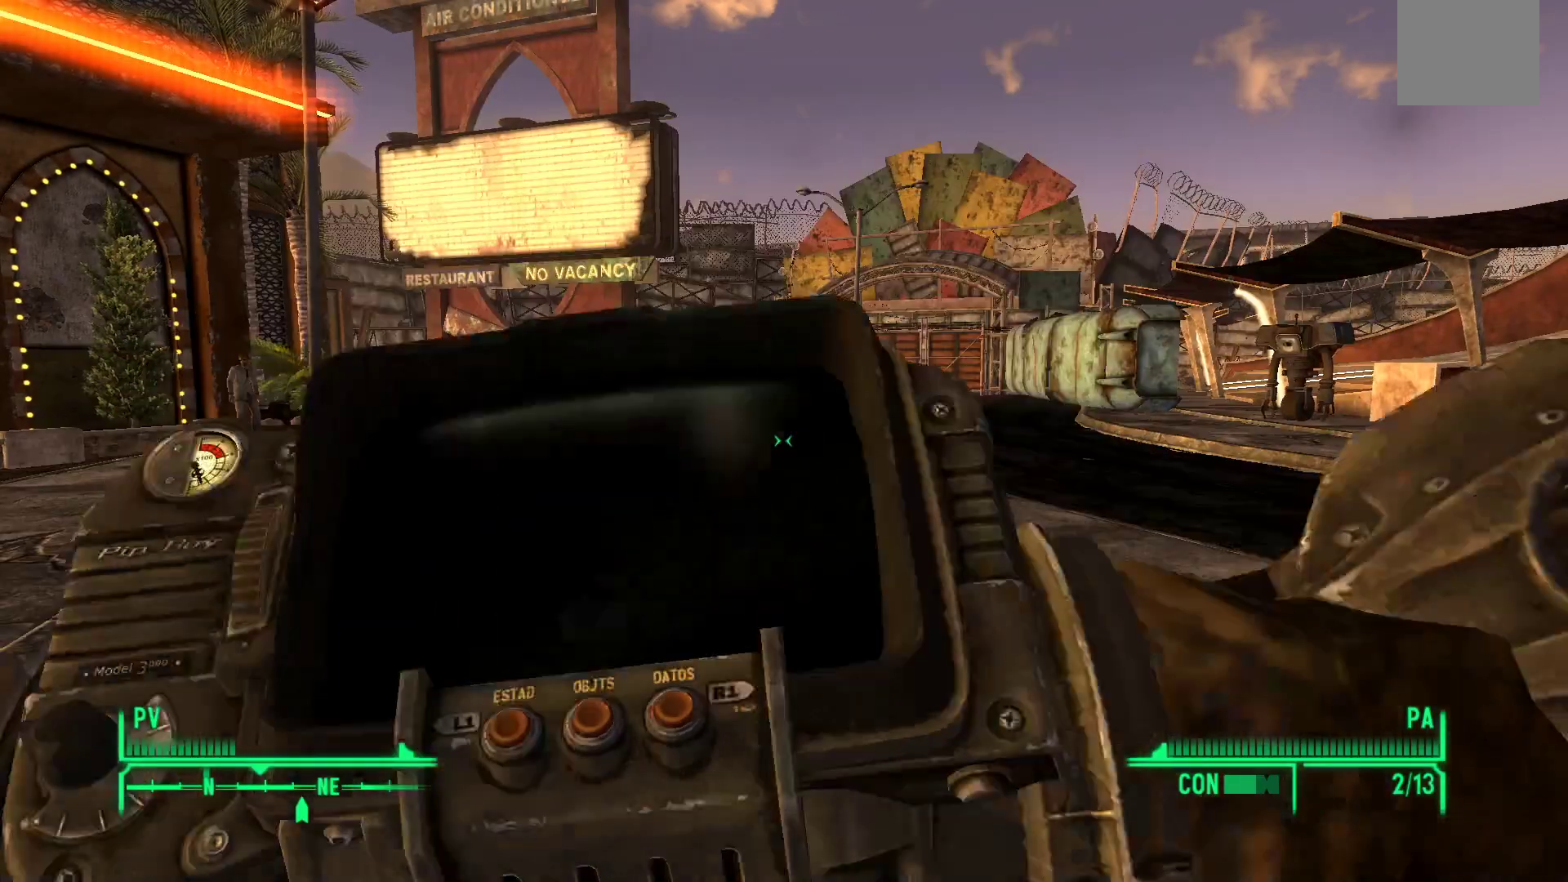
{"buttons": [], "left_stick": "up", "right_stick": "center", "events": [[283, "right_stick", "right"], [500, "right_stick", "center"]]}
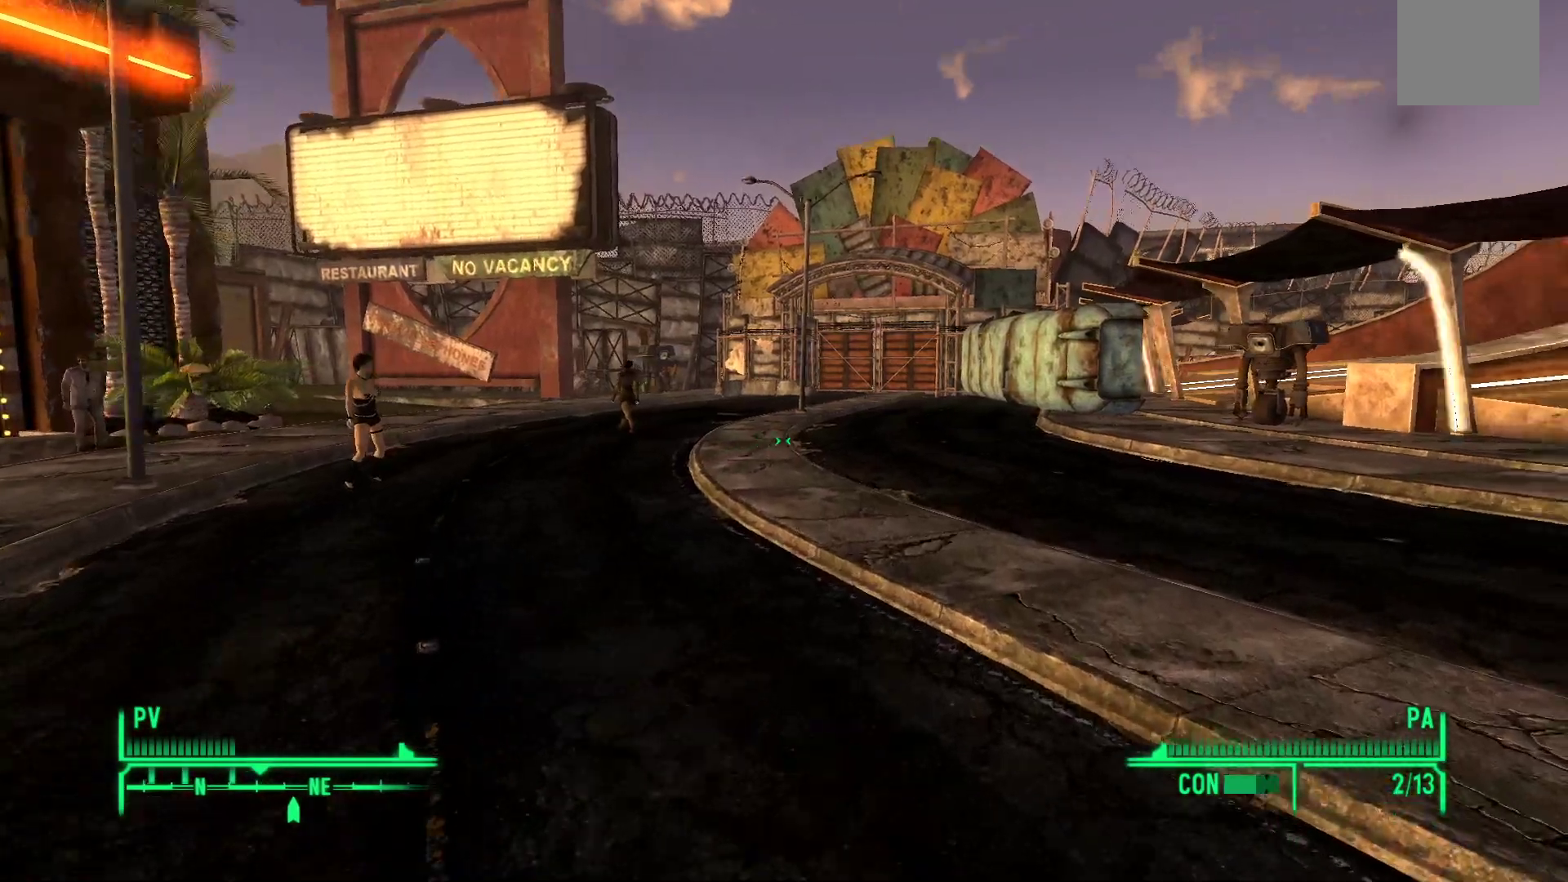
{"buttons": [], "left_stick": "up", "right_stick": "center", "events": []}
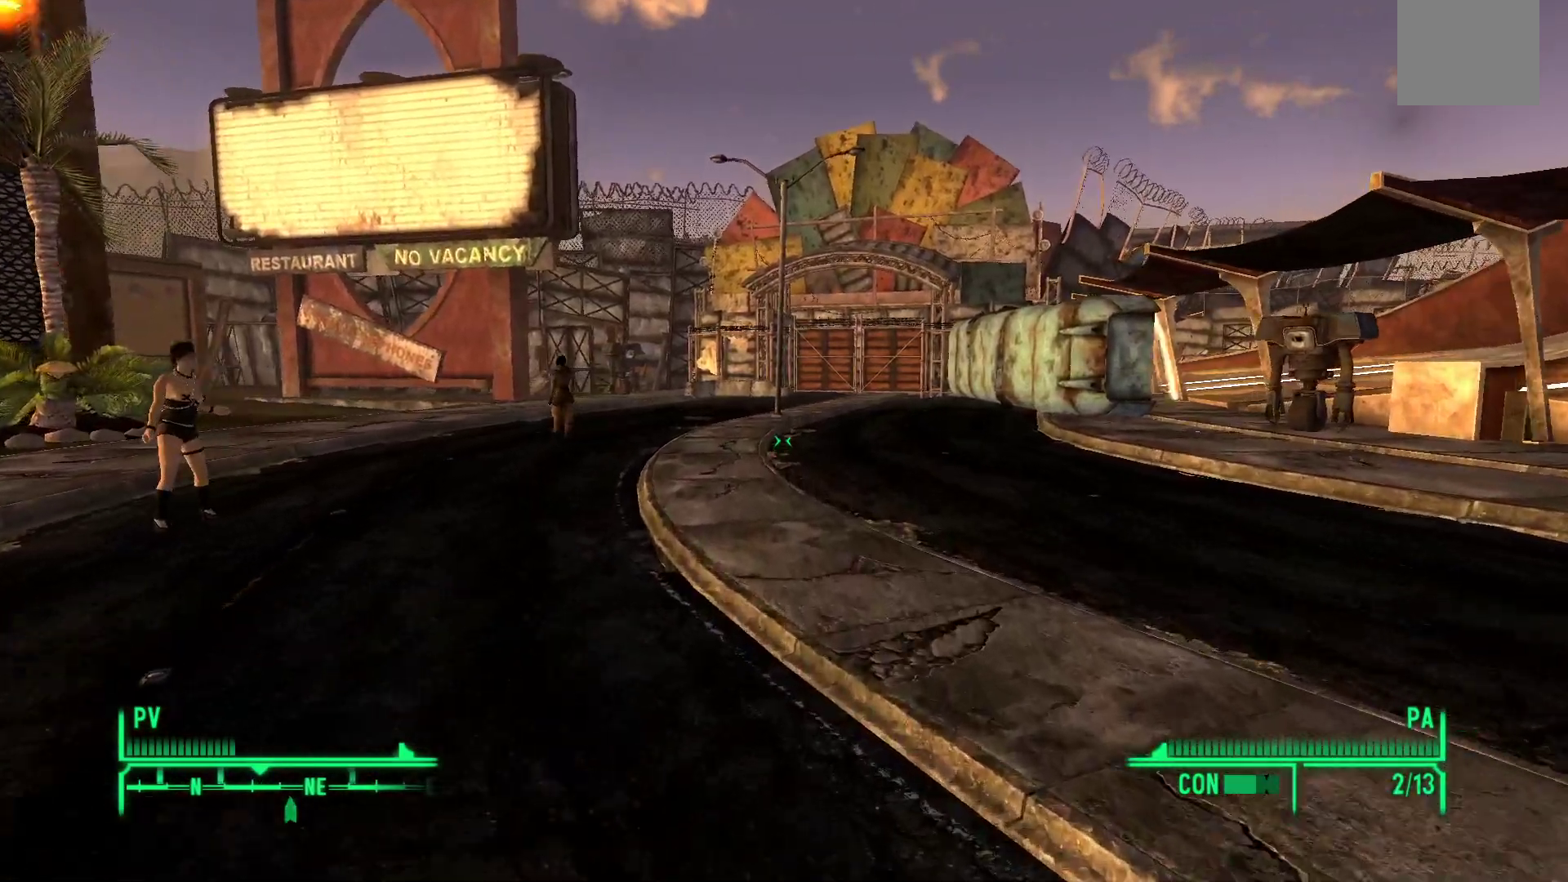
{"buttons": [], "left_stick": "up", "right_stick": "left", "events": [[333, "right_stick", "left"]]}
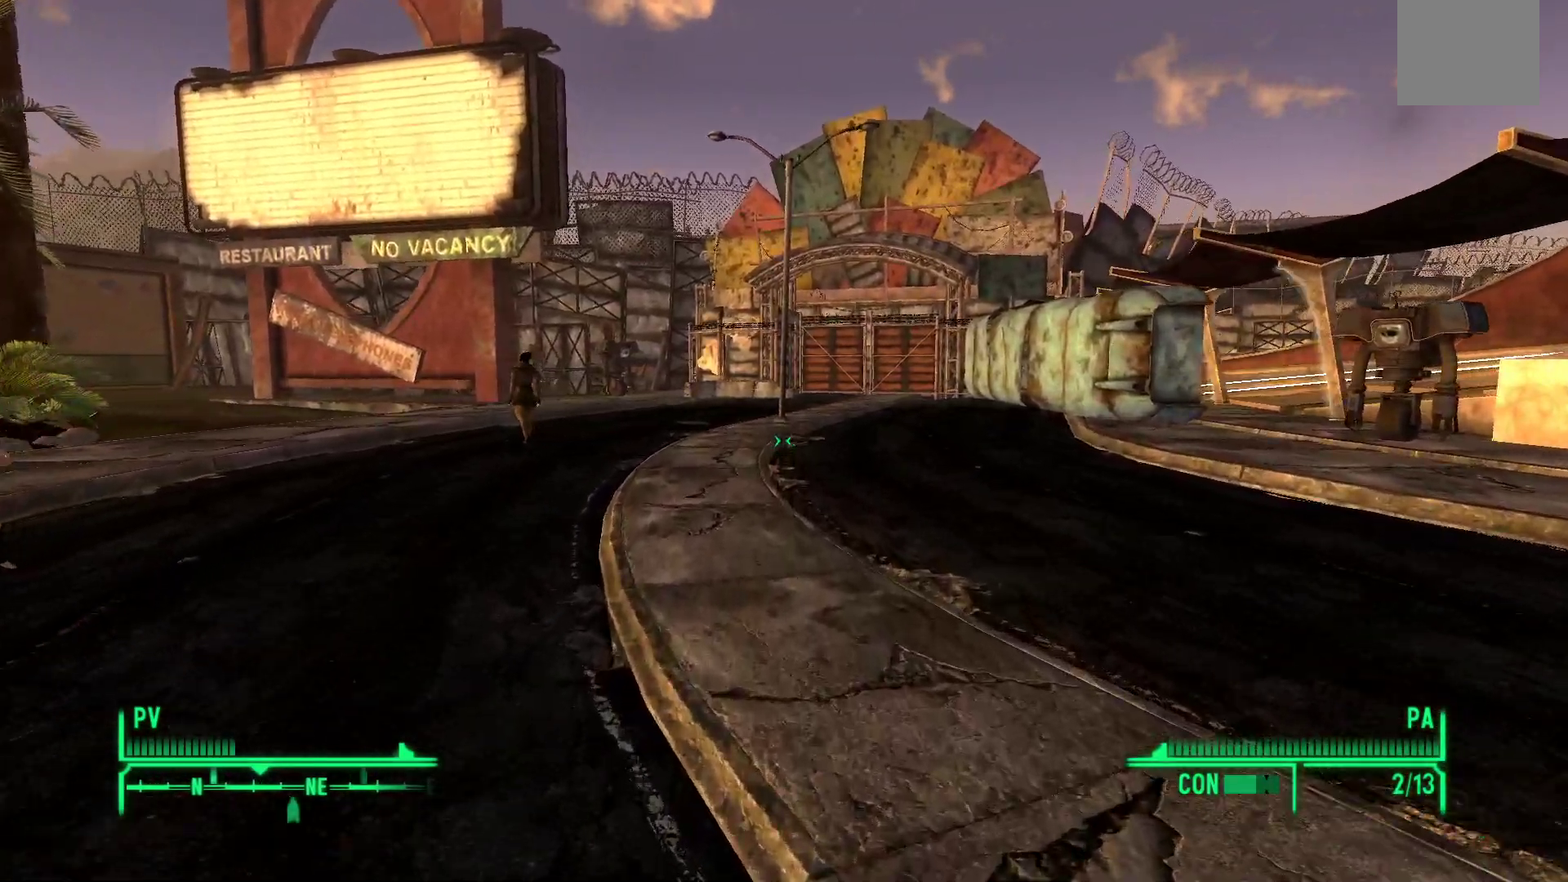
{"buttons": [], "left_stick": "up", "right_stick": "center", "events": [[83, "right_stick", "center"]]}
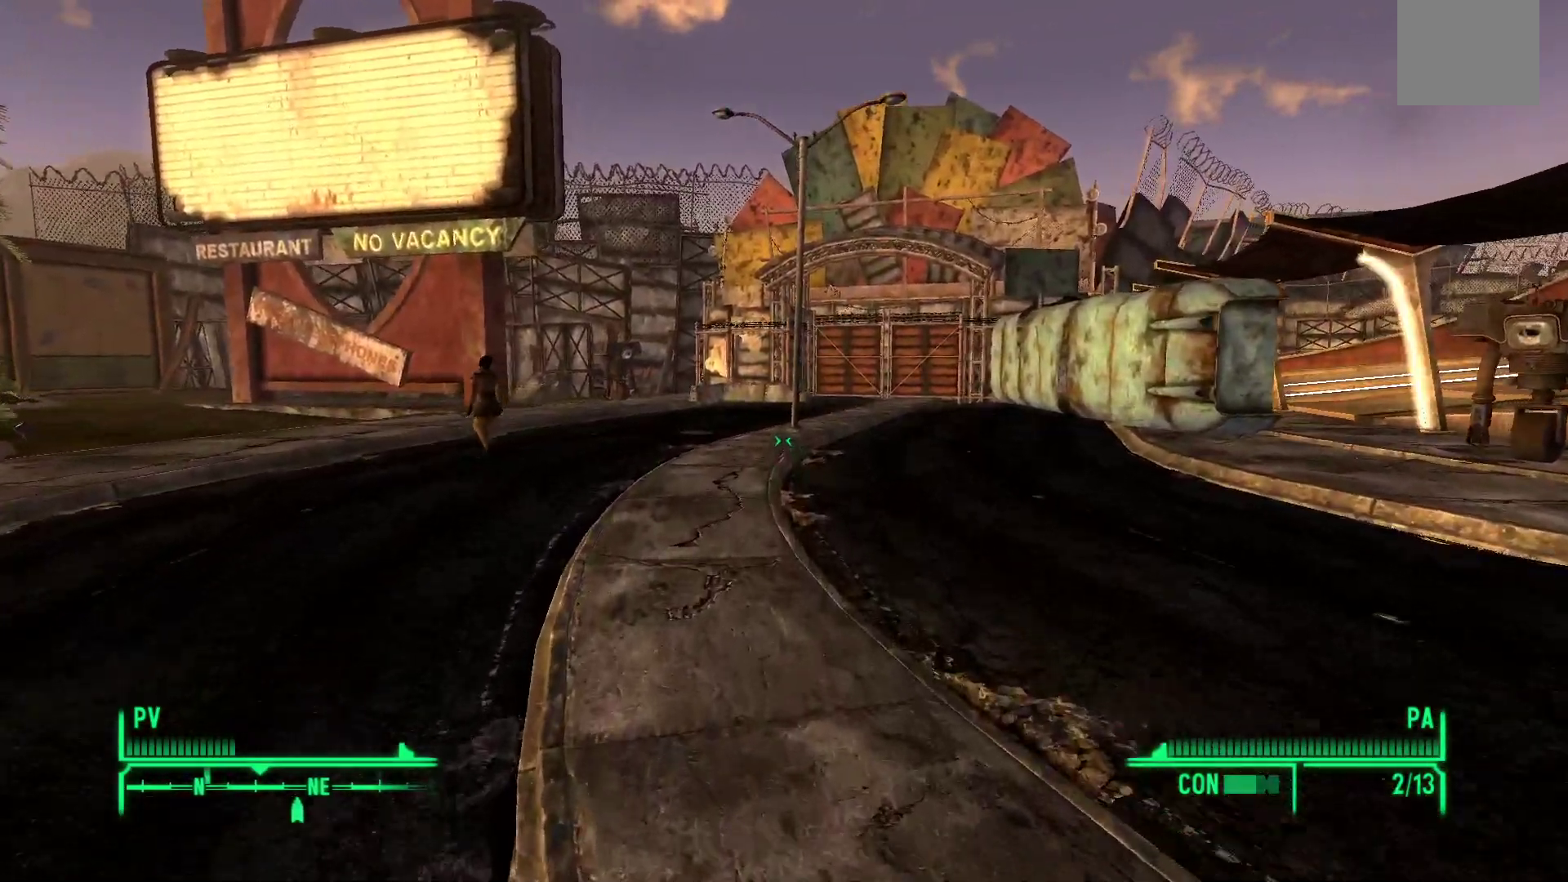
{"buttons": [], "left_stick": "up", "right_stick": "center", "events": []}
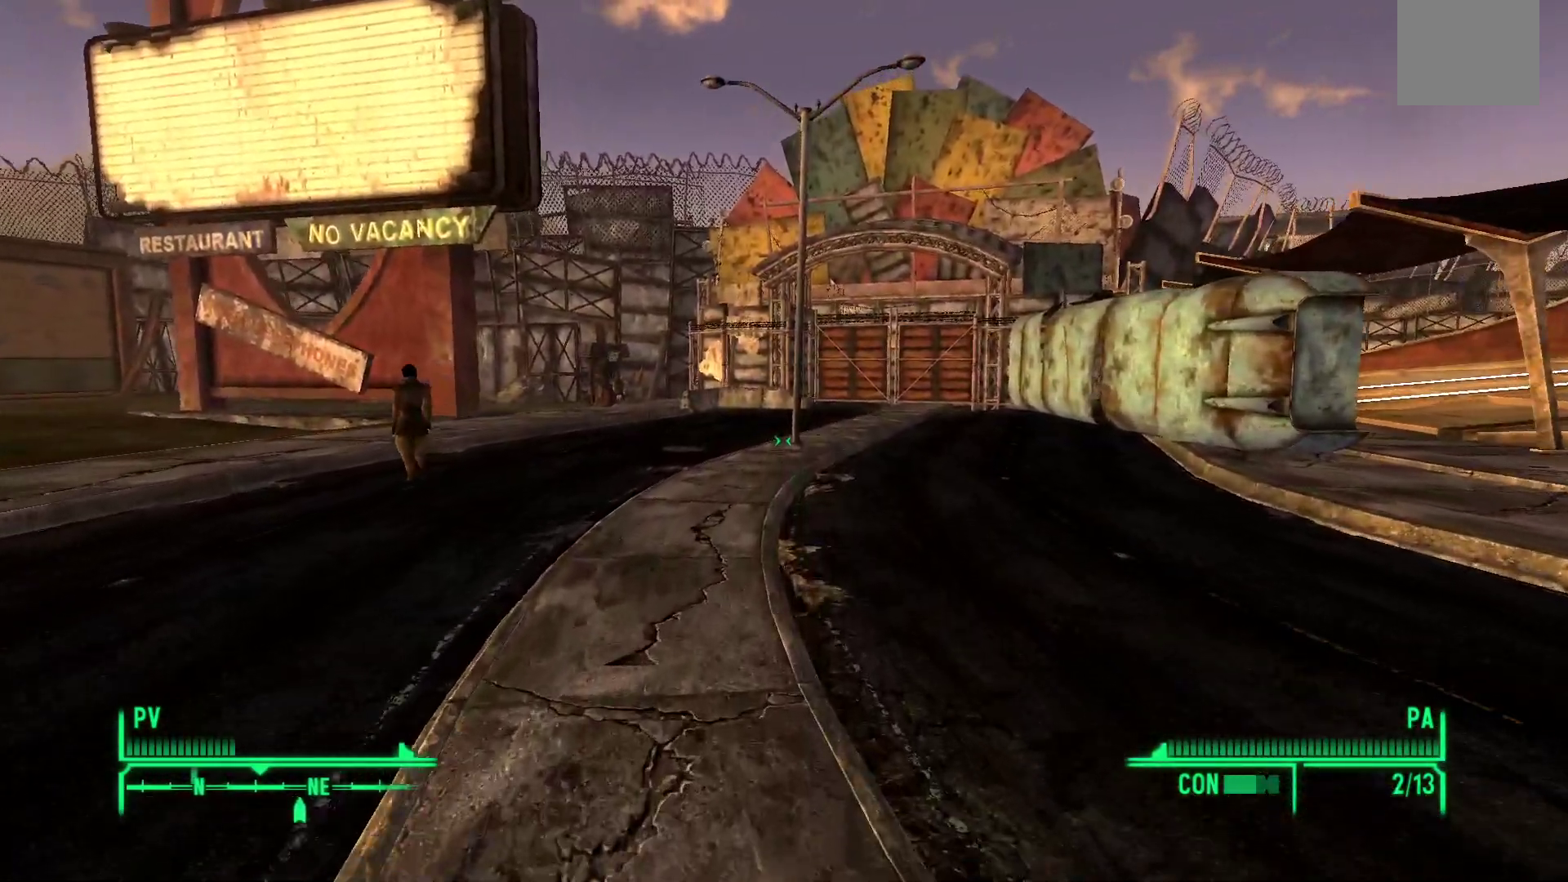
{"buttons": [], "left_stick": "up", "right_stick": "center", "events": []}
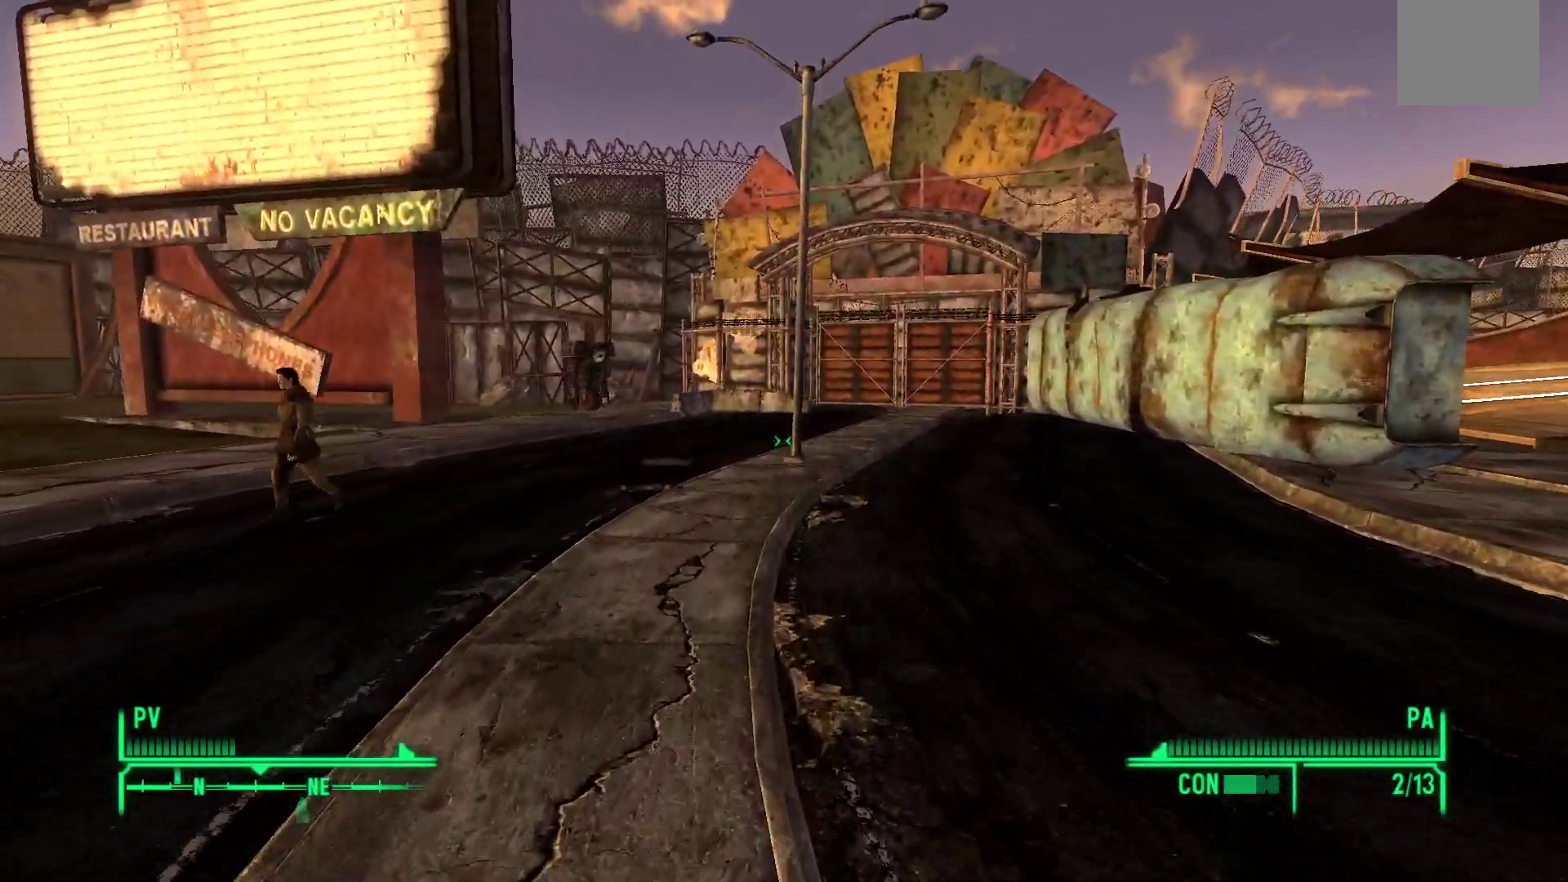
{"buttons": [], "left_stick": "up", "right_stick": "right", "events": [[350, "right_stick", "right"]]}
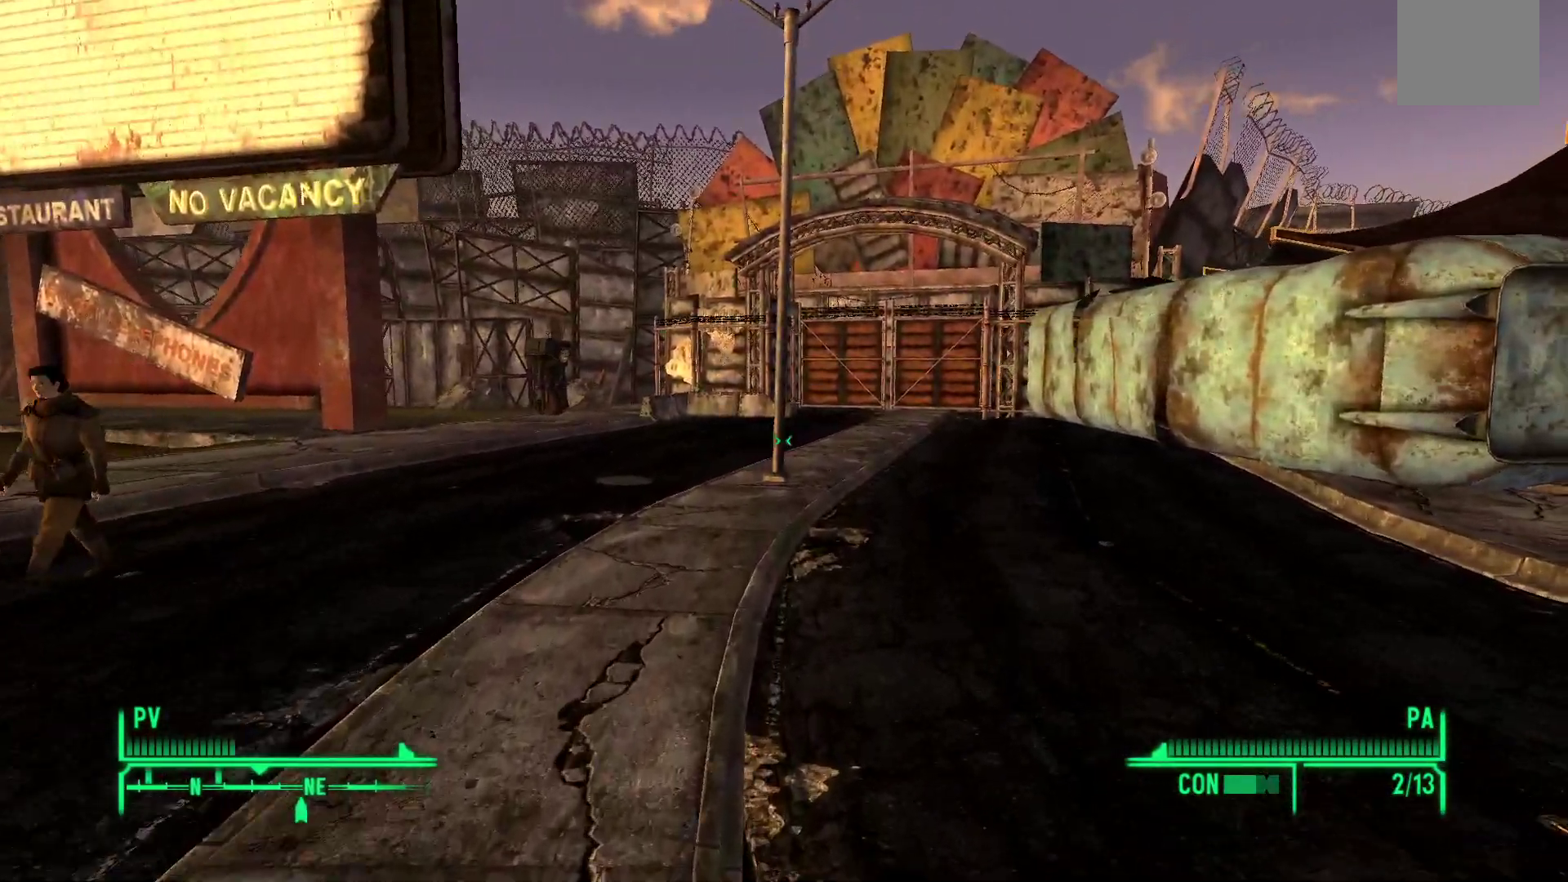
{"buttons": [], "left_stick": "up", "right_stick": "center", "events": [[283, "right_stick", "center"]]}
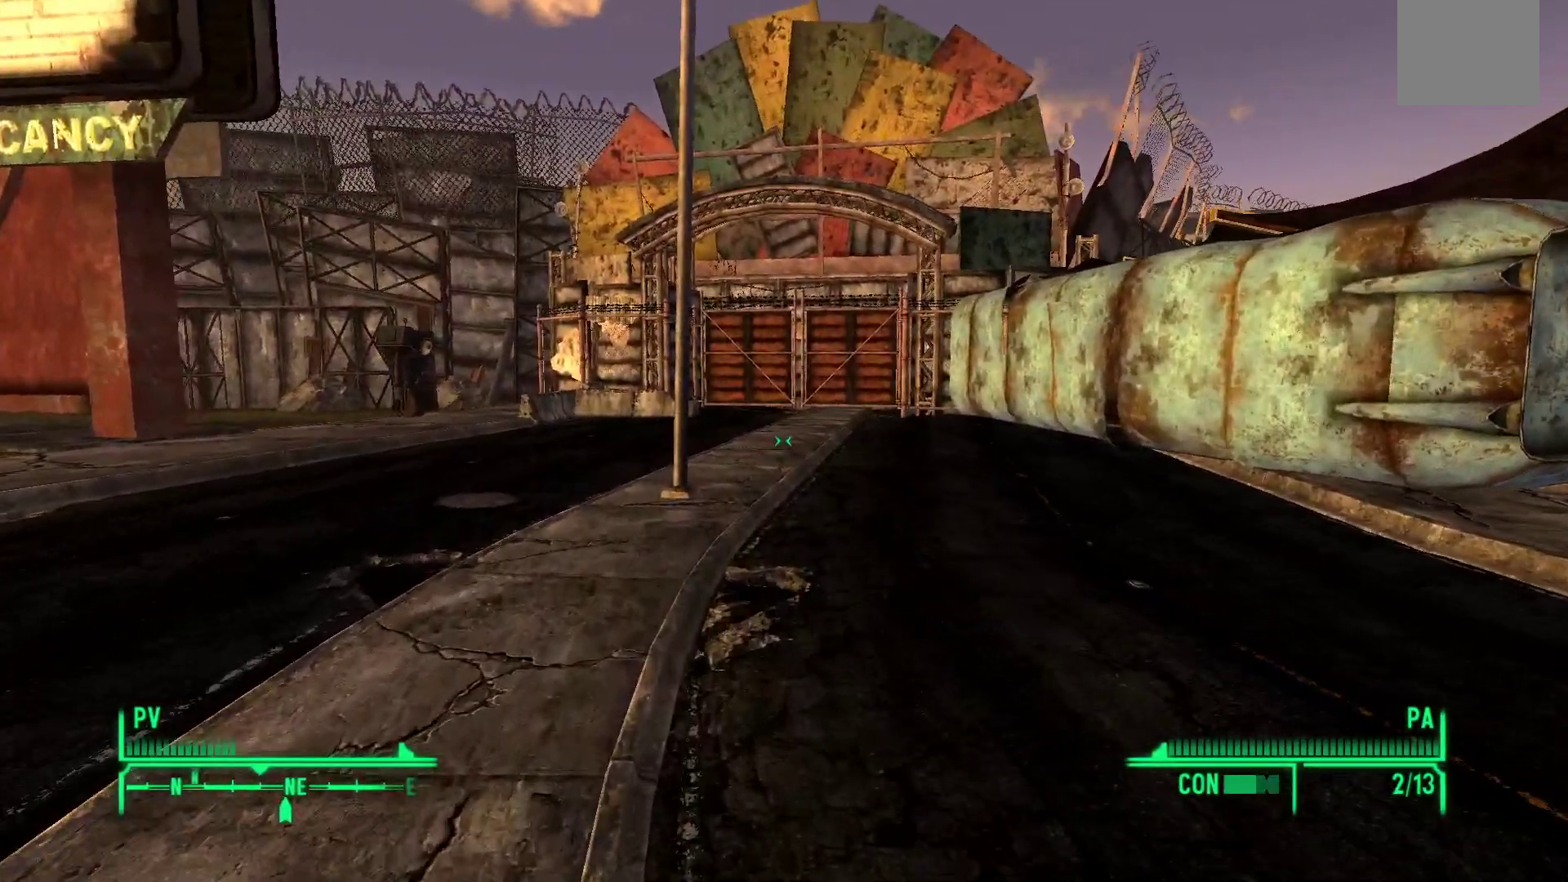
{"buttons": [], "left_stick": "up", "right_stick": "center", "events": []}
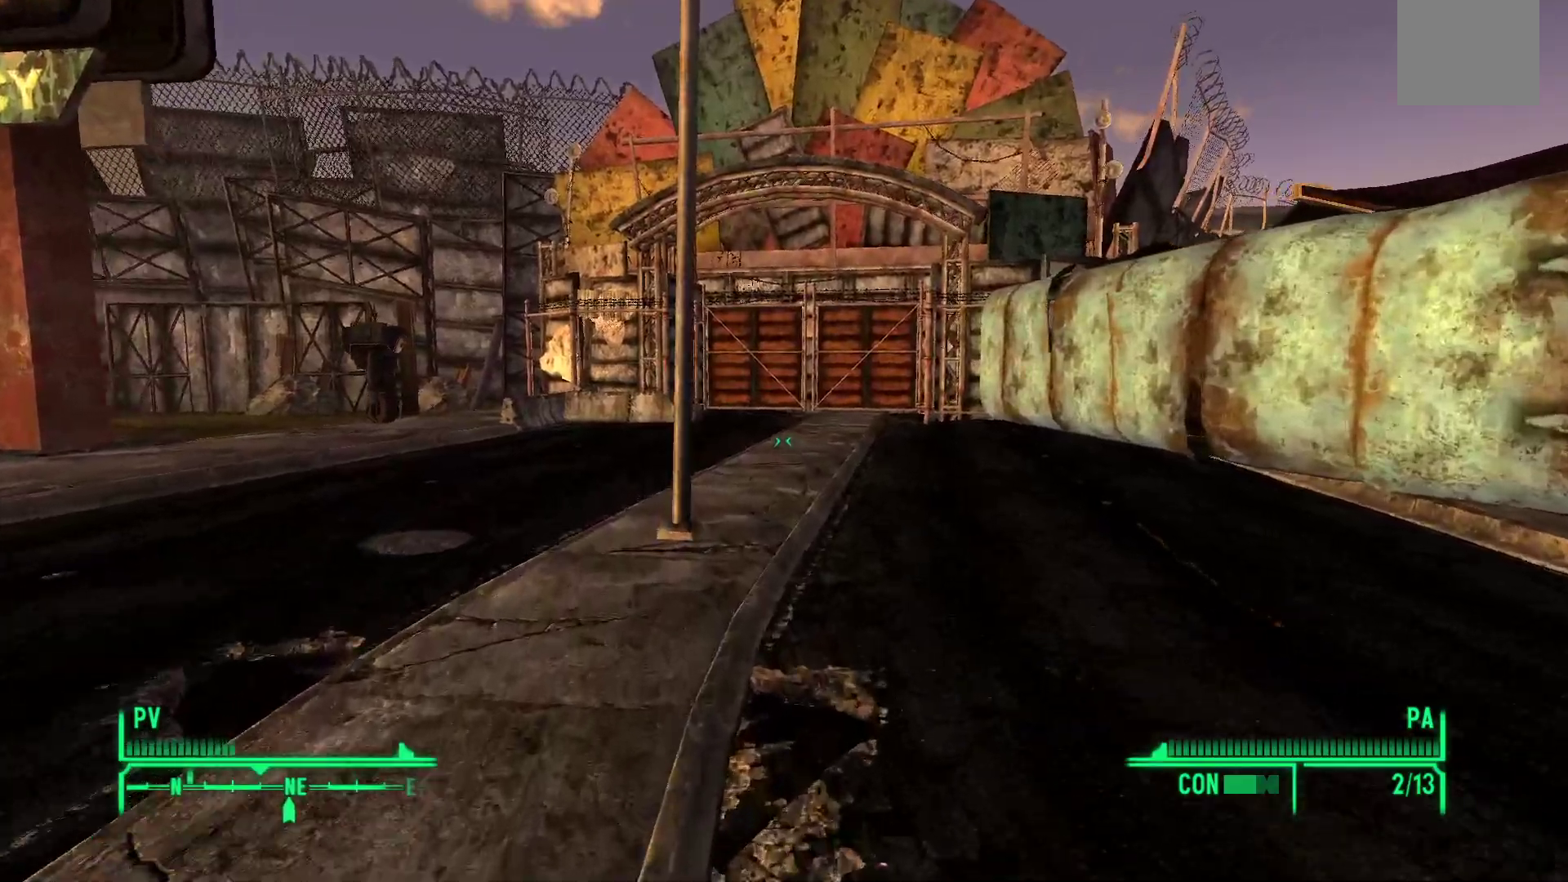
{"buttons": [], "left_stick": "up", "right_stick": "center", "events": []}
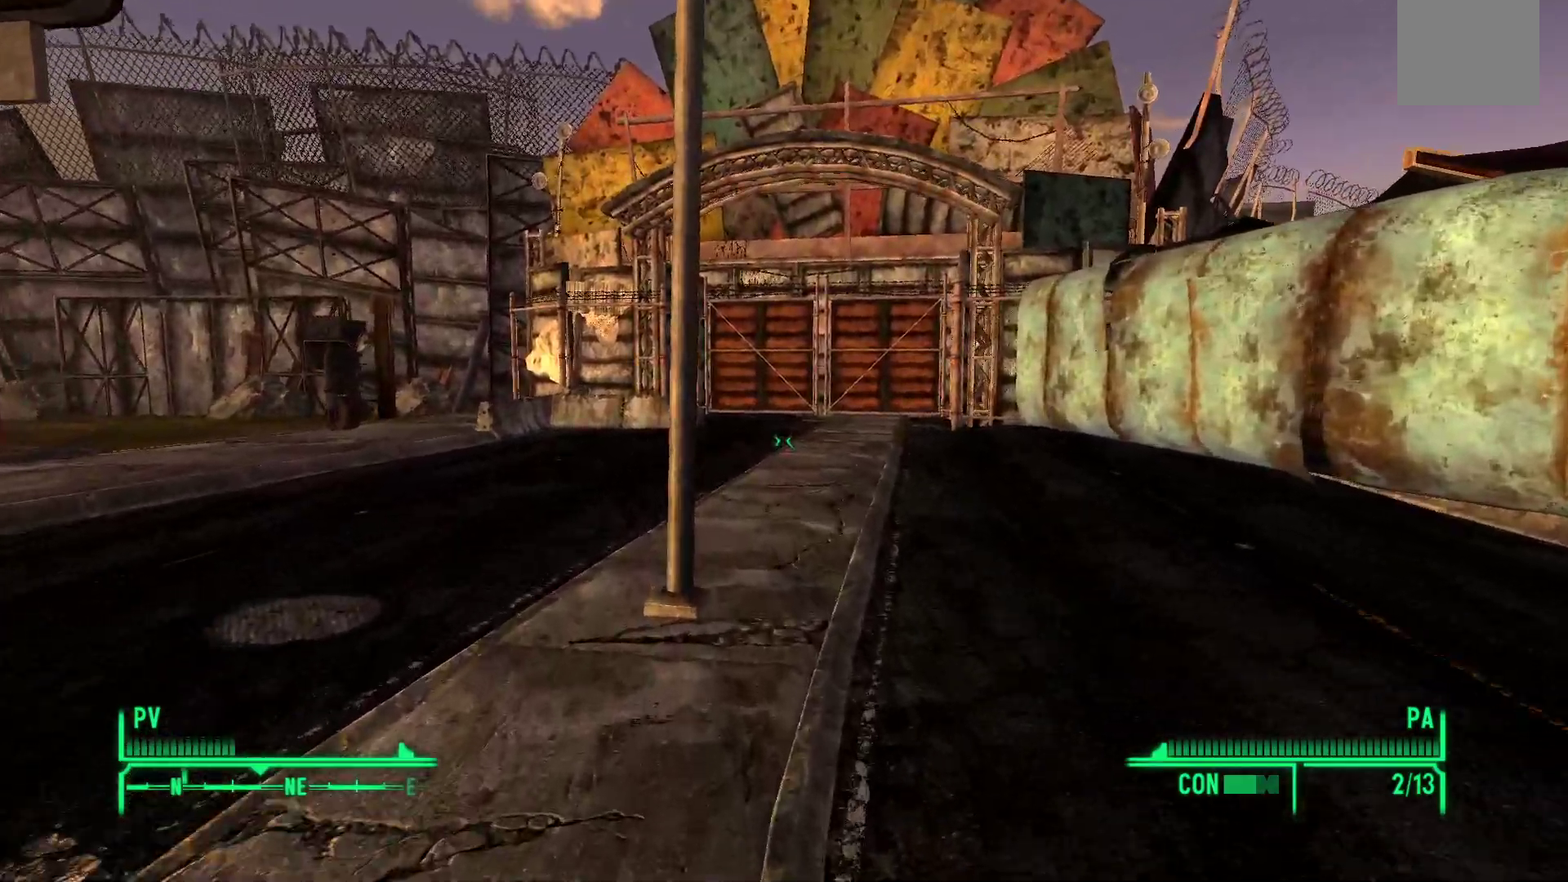
{"buttons": [], "left_stick": "up", "right_stick": "center", "events": [[233, "right_stick", "right"], [483, "right_stick", "center"]]}
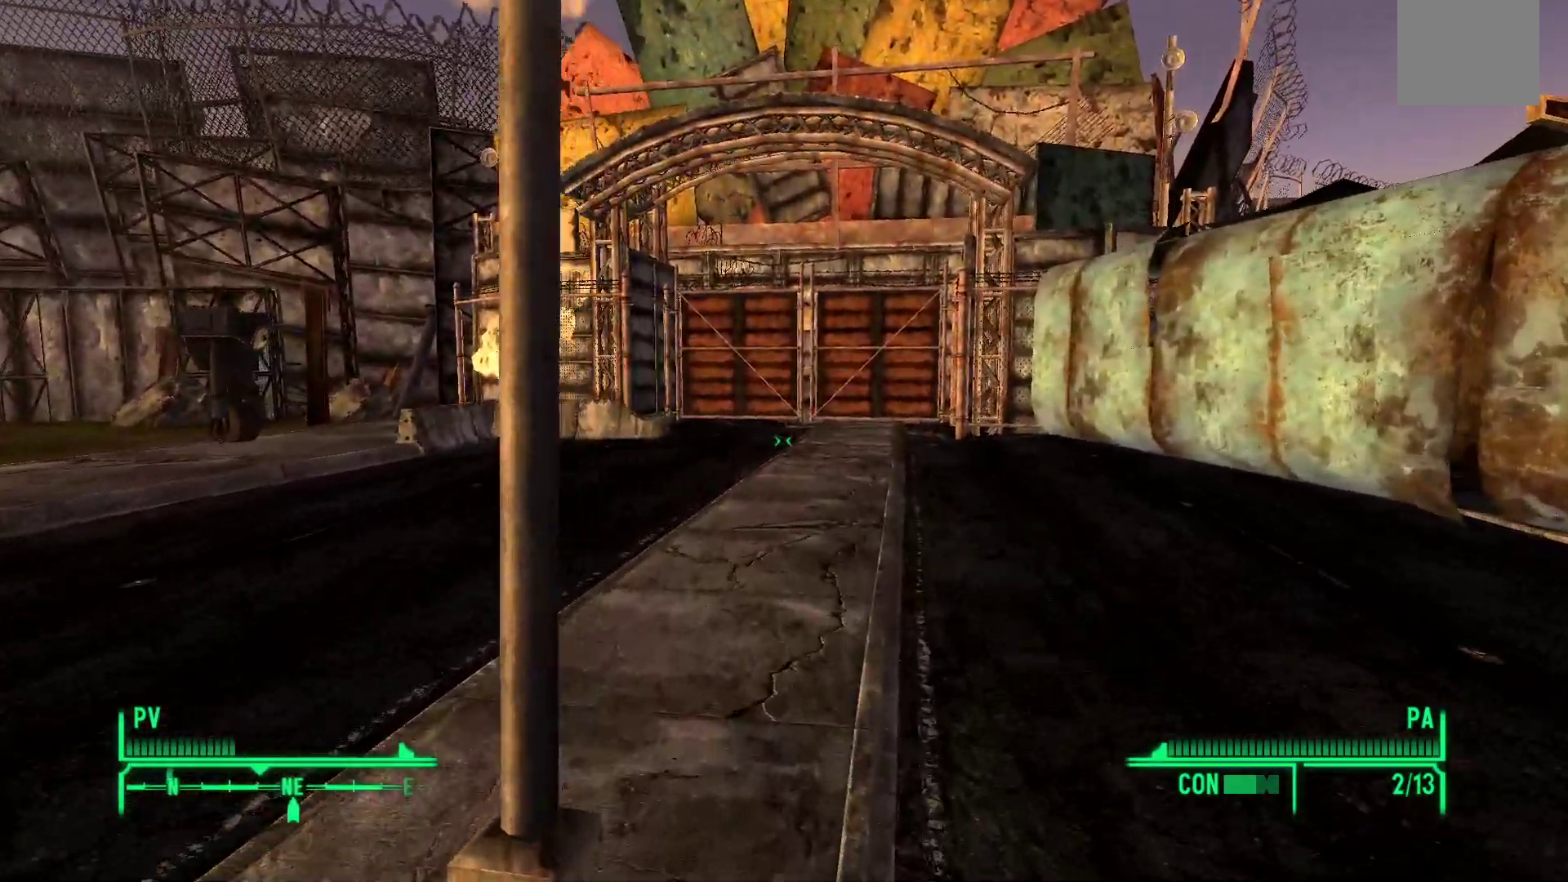
{"buttons": [], "left_stick": "up", "right_stick": "center", "events": []}
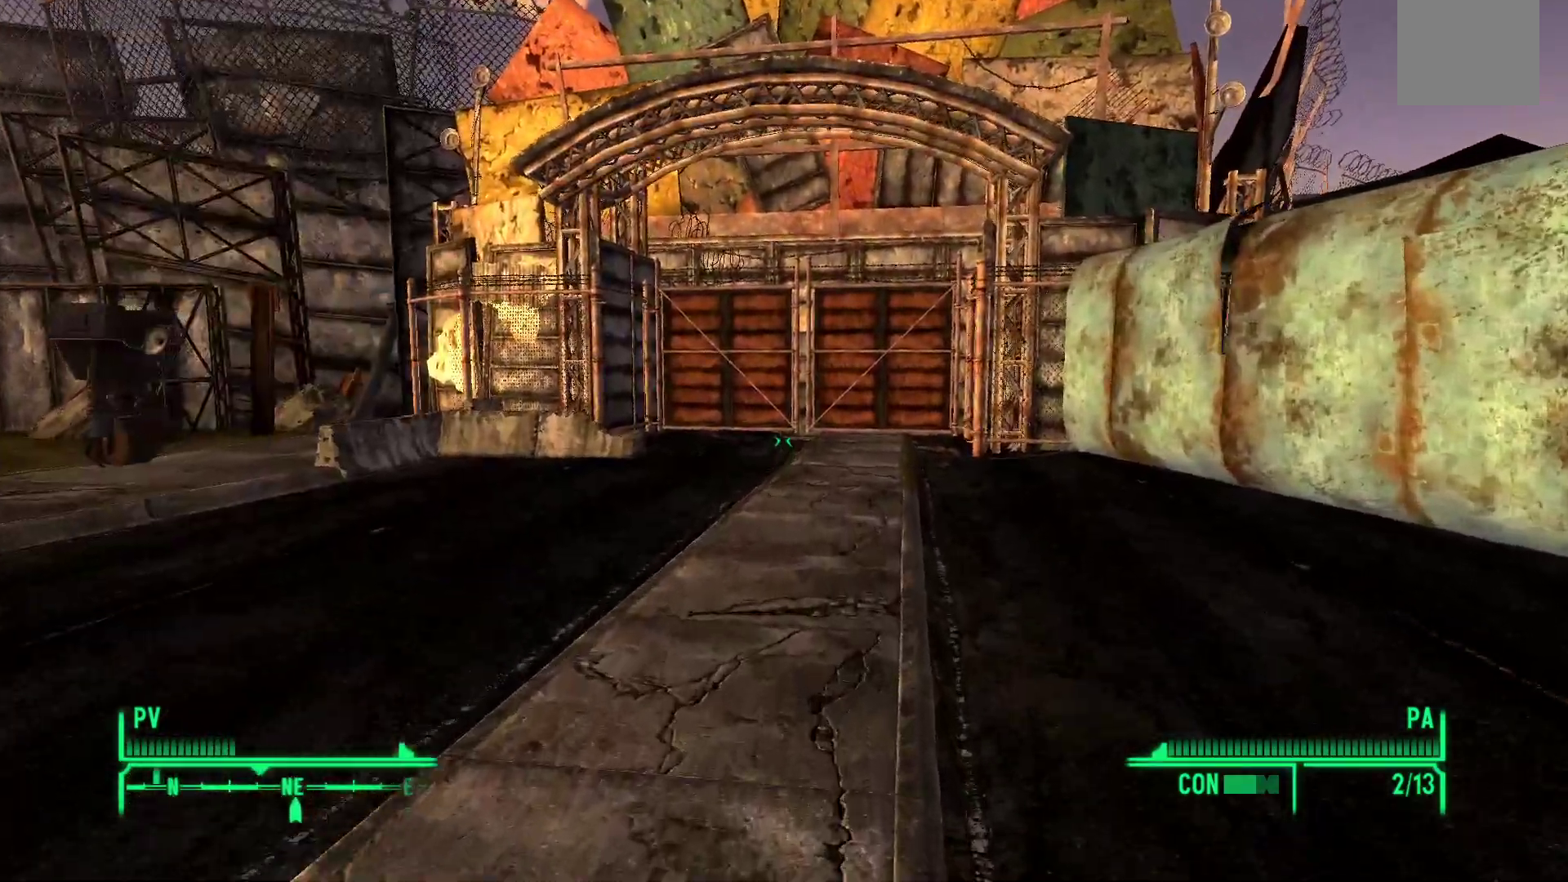
{"buttons": [], "left_stick": "up", "right_stick": "center", "events": []}
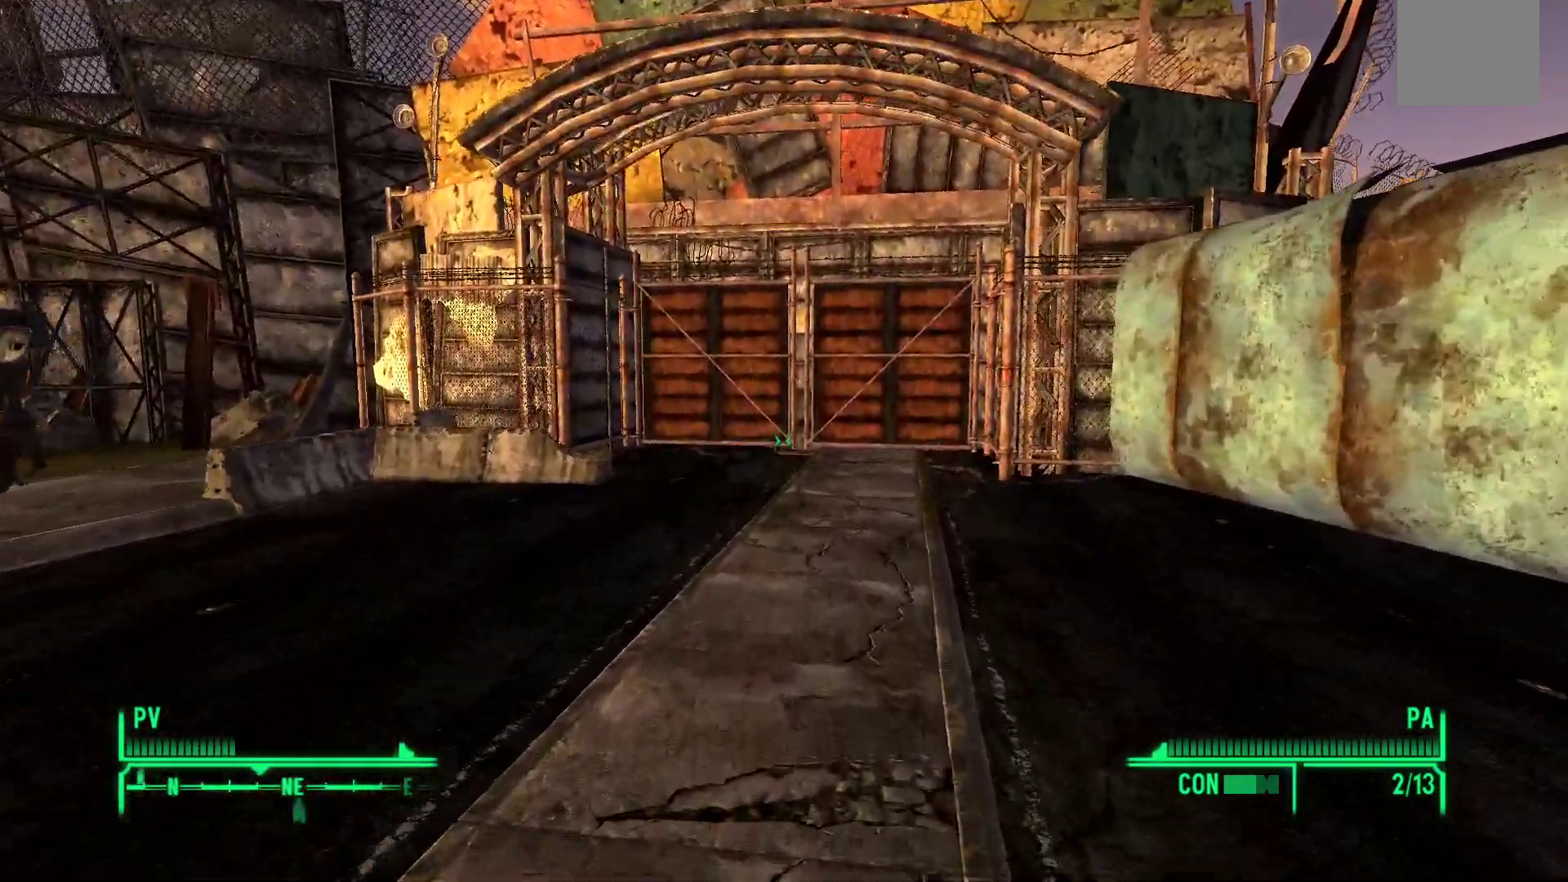
{"buttons": [], "left_stick": "up", "right_stick": "center", "events": []}
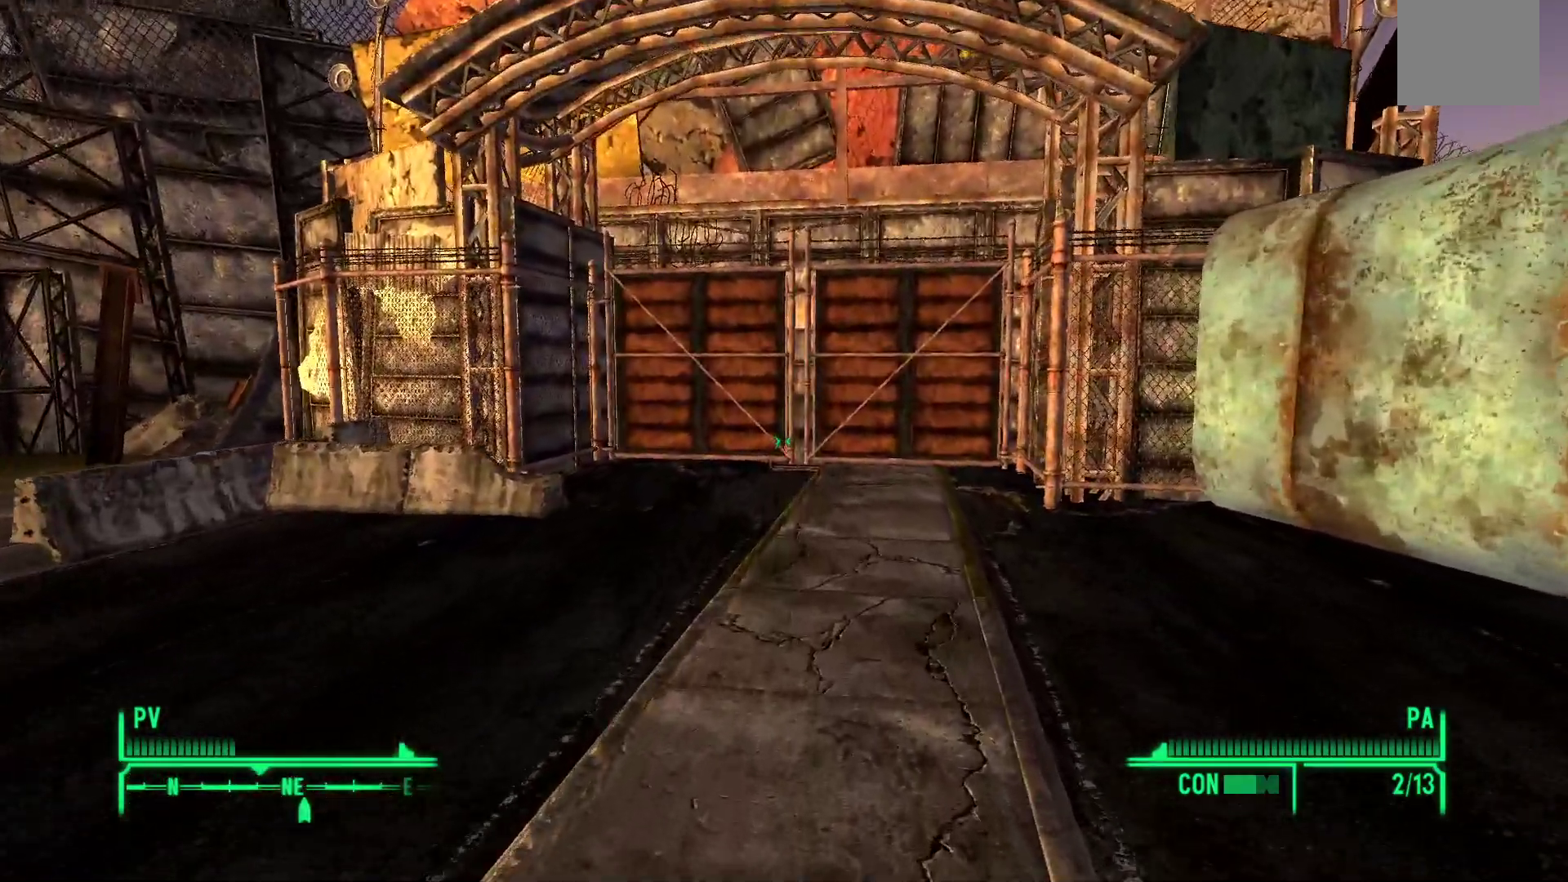
{"buttons": [], "left_stick": "up", "right_stick": "right", "events": [[400, "right_stick", "right"]]}
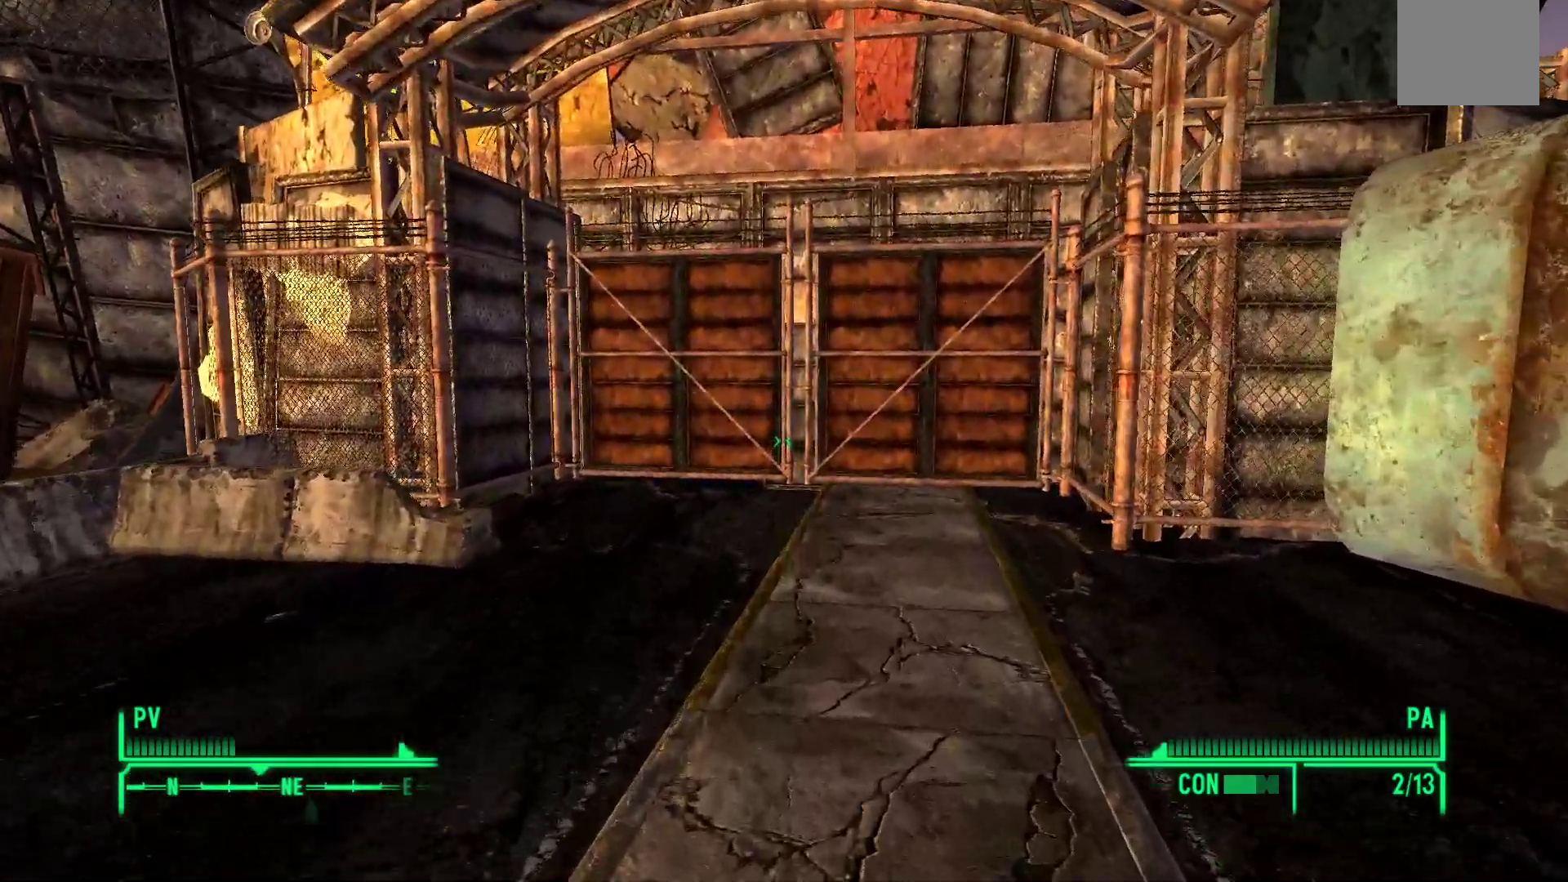
{"buttons": [], "left_stick": "up", "right_stick": "center", "events": [[233, "right_stick", "center"]]}
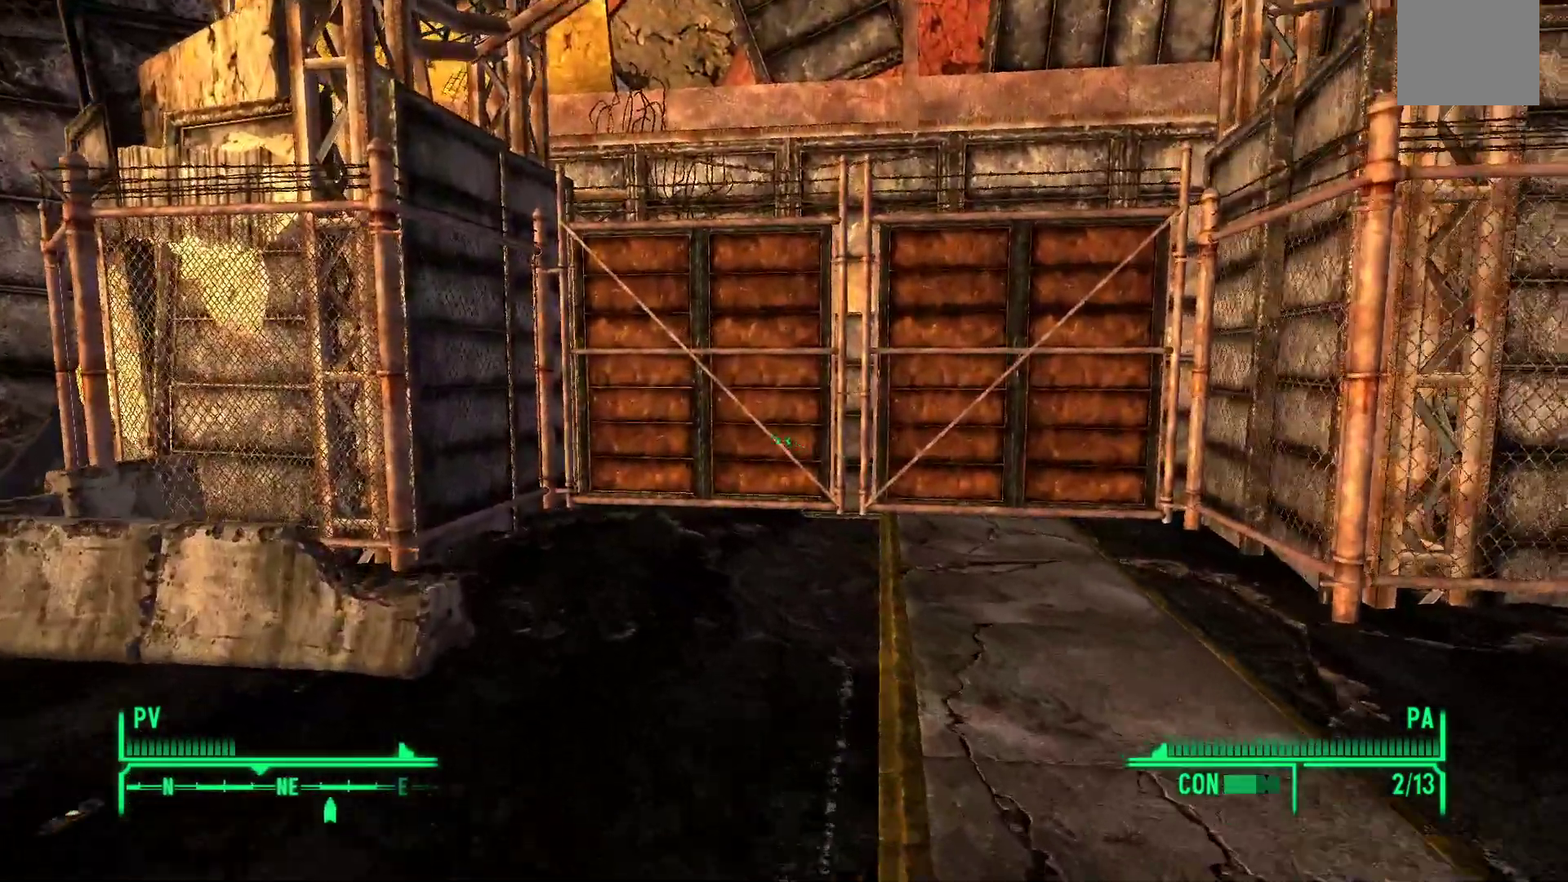
{"buttons": [], "left_stick": "up", "right_stick": "right", "events": [[100, "right_stick", "right"]]}
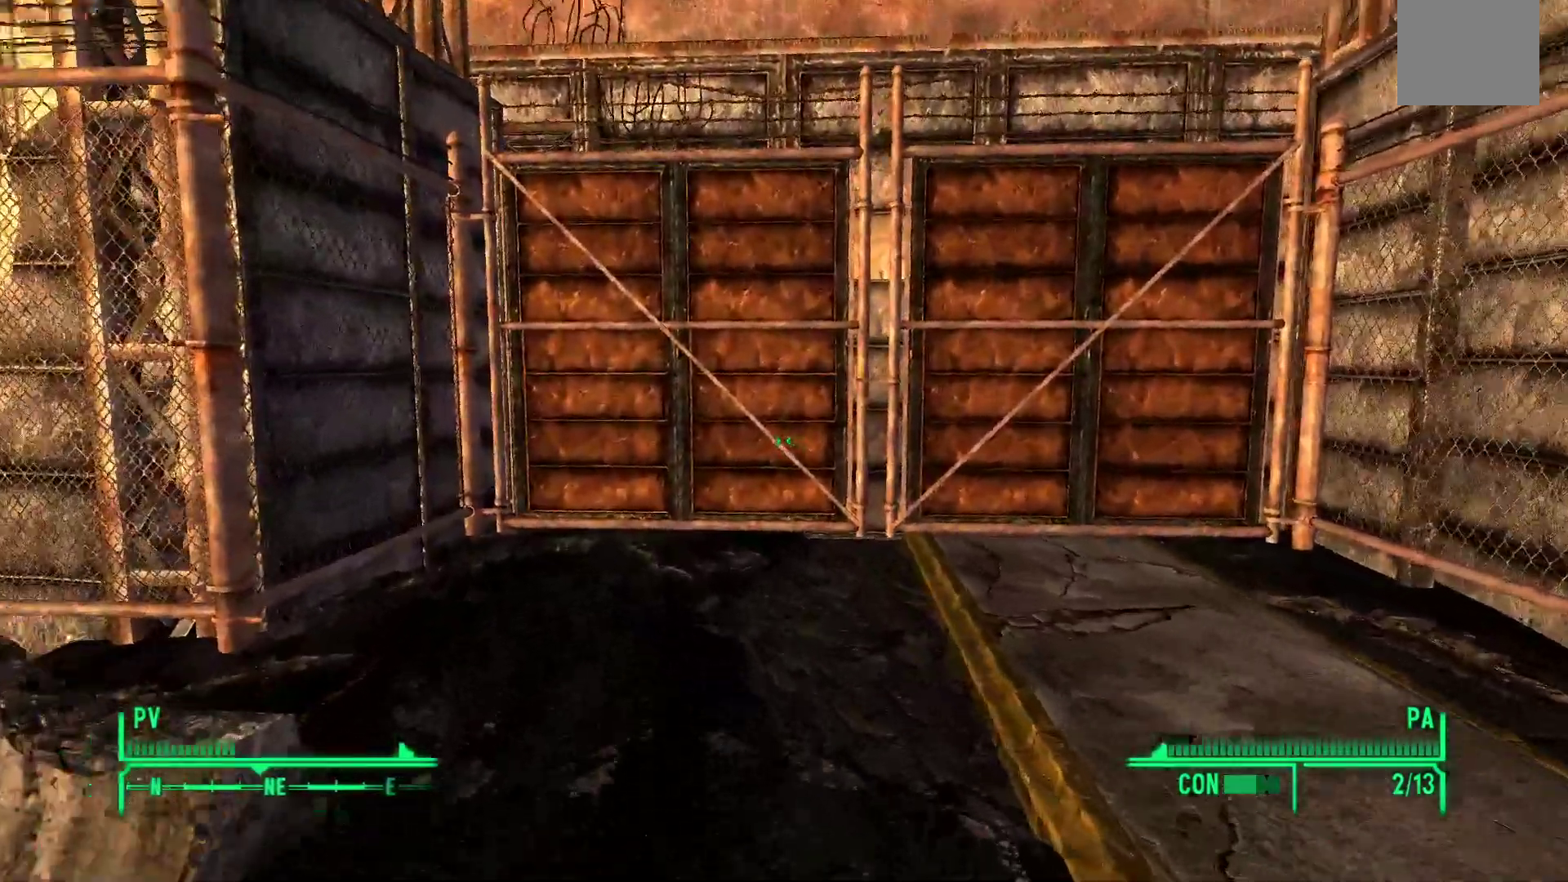
{"buttons": [], "left_stick": "up", "right_stick": "right"}
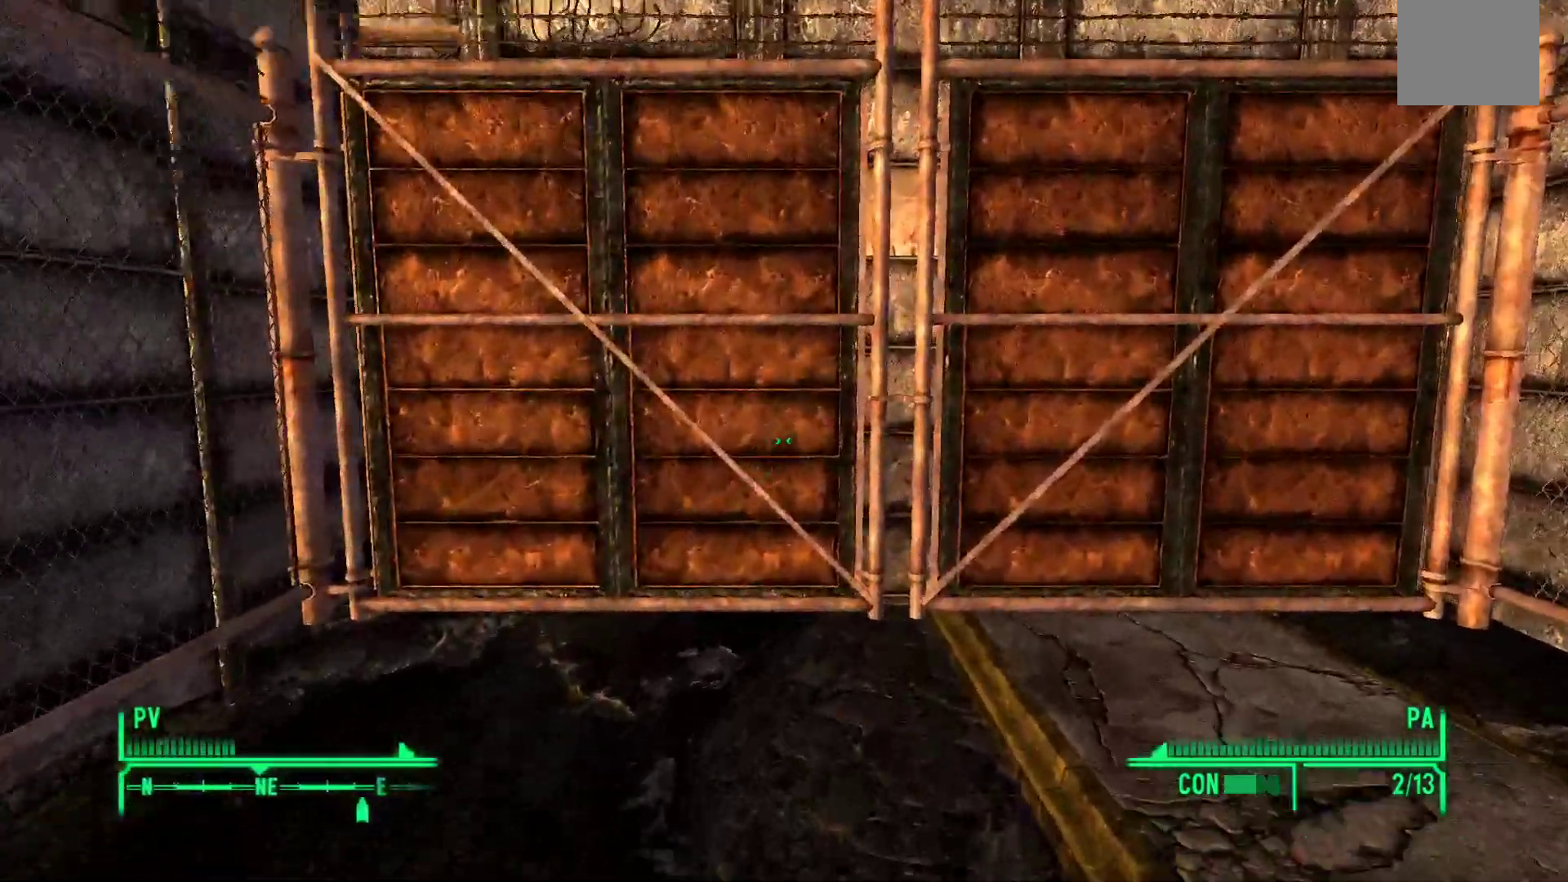
{"buttons": [], "left_stick": "up", "right_stick": "center", "events": [[33, "right_stick", "center"]]}
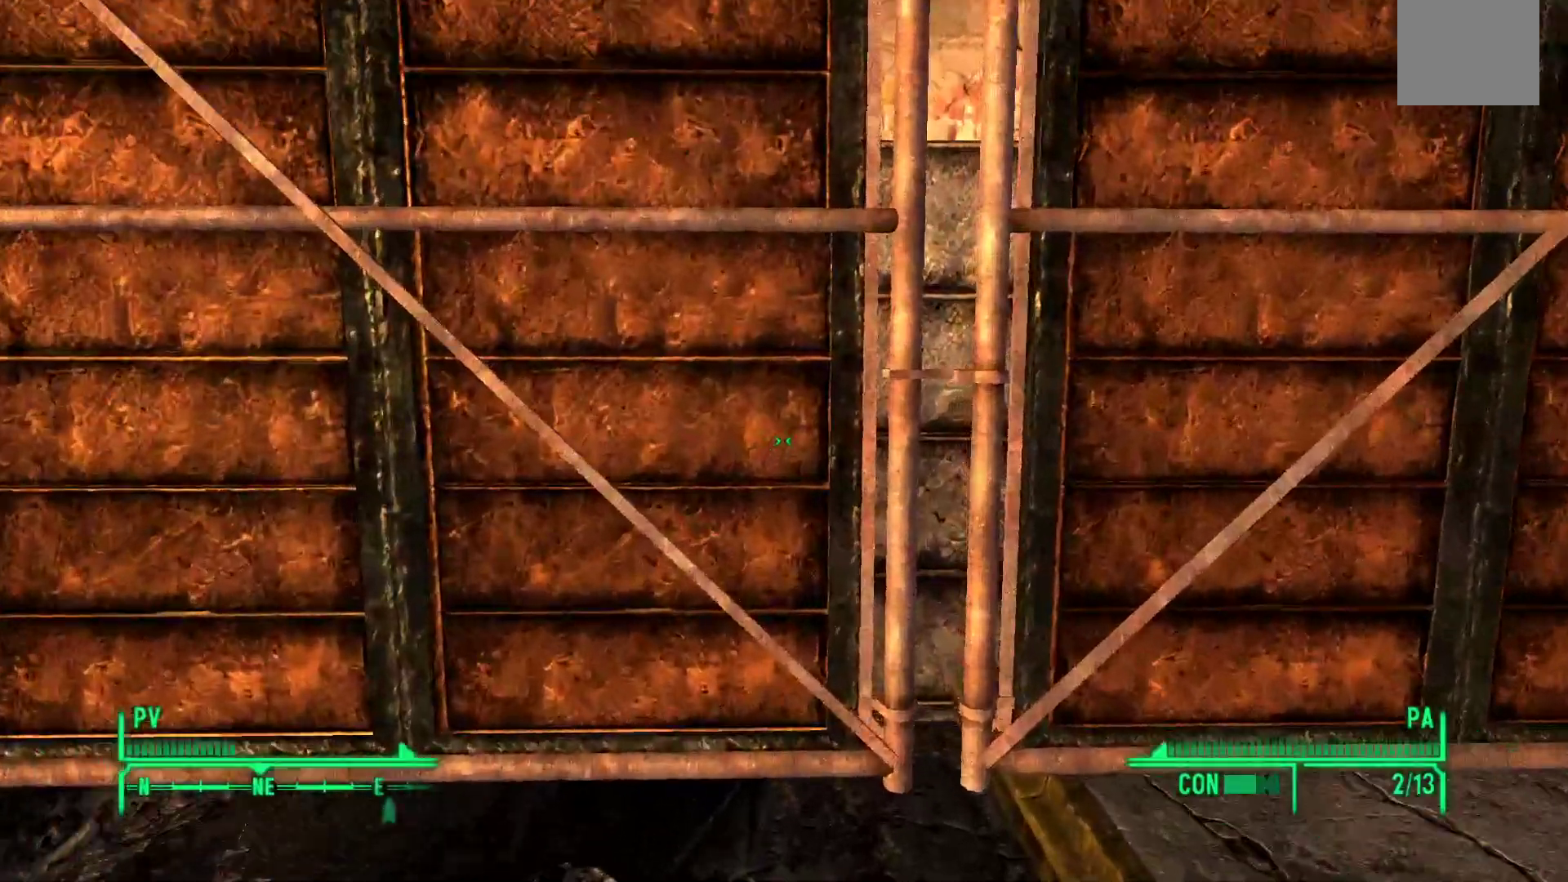
{"buttons": [], "left_stick": "center", "right_stick": "center", "events": [[100, "left_stick", "center"], [133, "A", "down"], [283, "A", "up"]]}